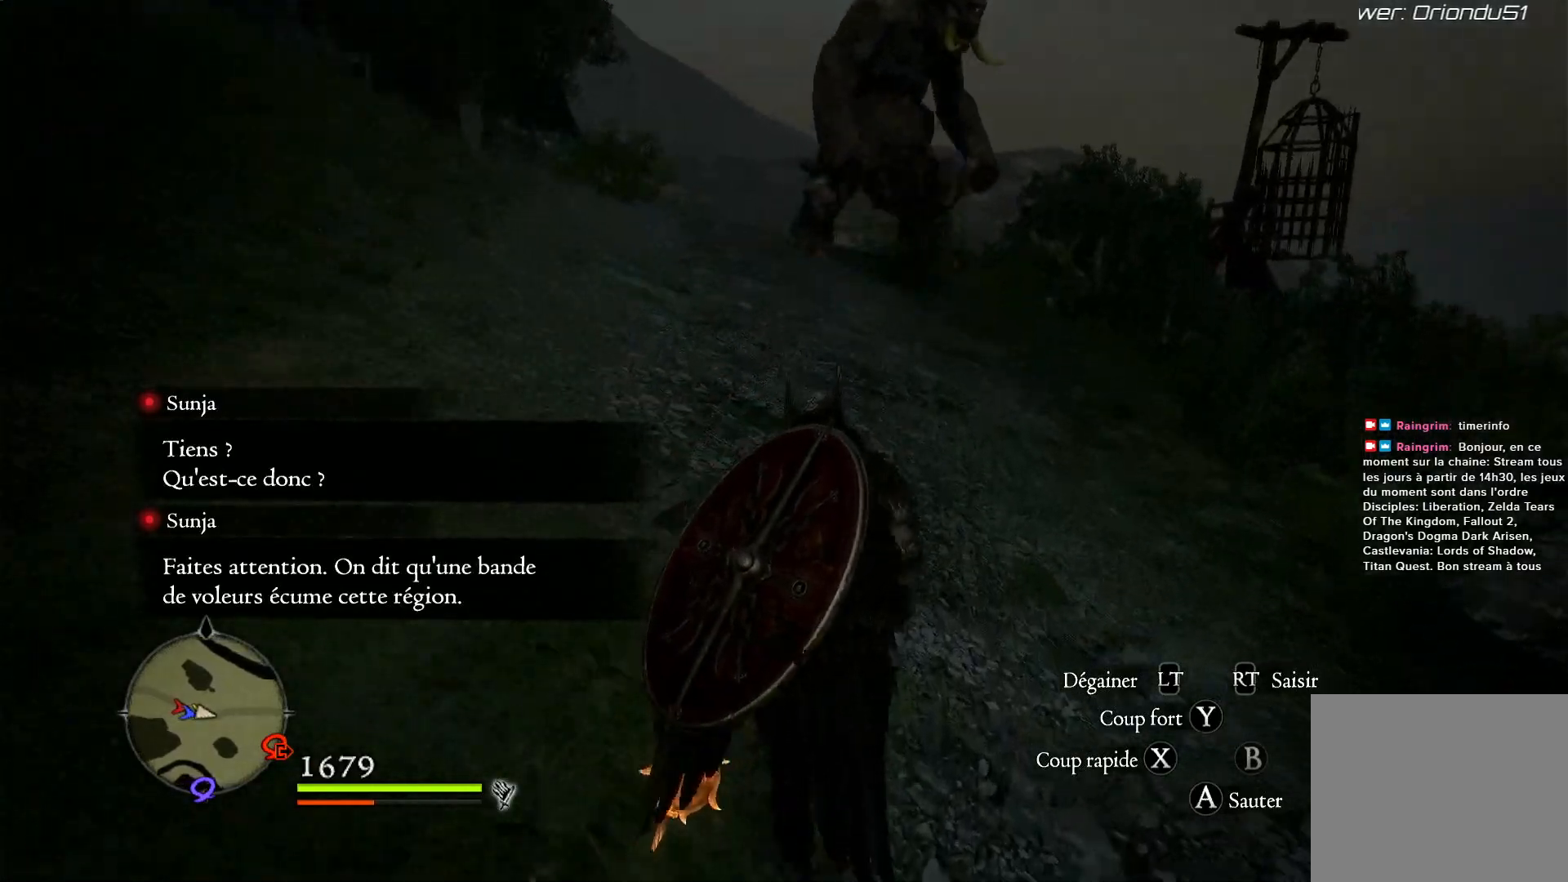
Gameplay with a controller (Xbox layout); each line is a JSON object with the inputs held at the frame after it (dt_ms = milliseconds from this image to that frame). "events" lists button and stick changes between this image and that frame as [ms after this image, input, new state], when the widget could be followed in between. Not read: R3.
{"dt_ms": 500, "buttons": [], "left_stick": "up", "right_stick": "center", "events": []}
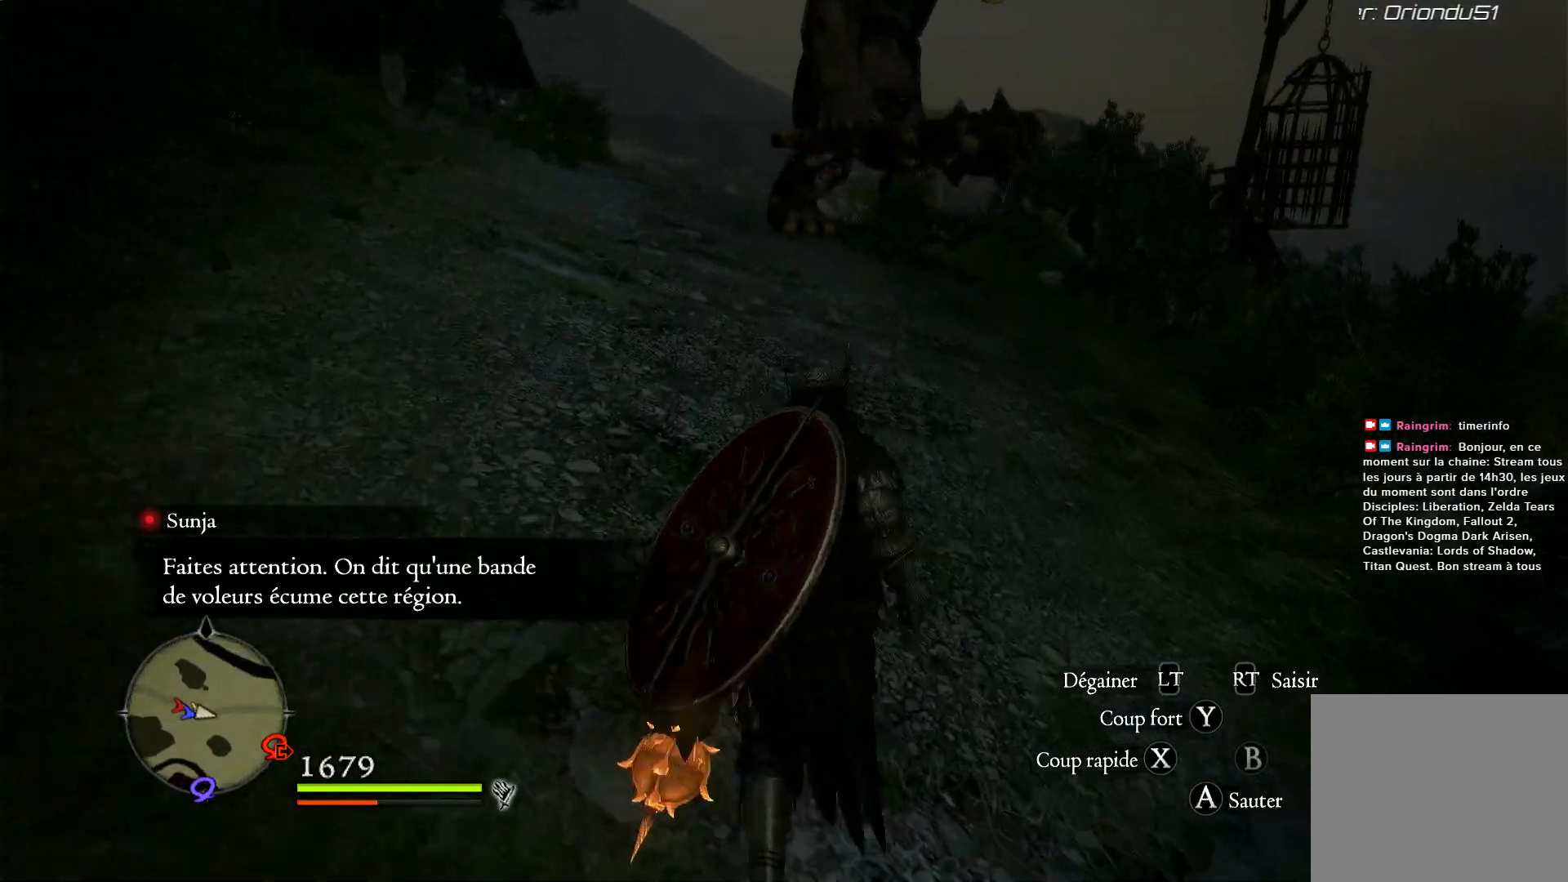
{"dt_ms": 500, "buttons": [], "left_stick": "up", "right_stick": "up", "events": [[250, "right_stick", "up"]]}
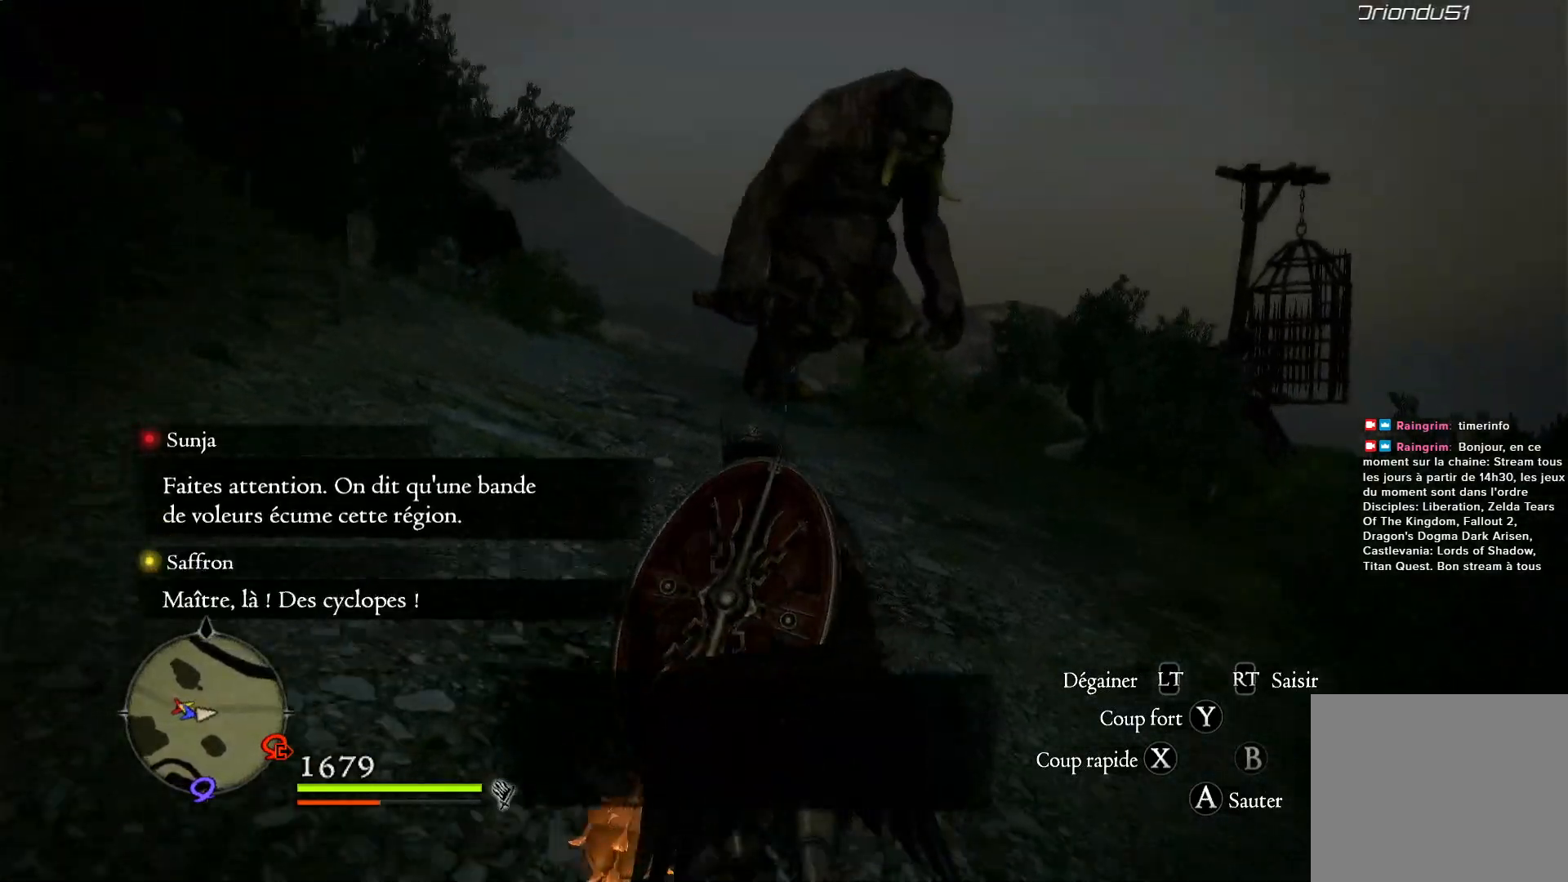
{"dt_ms": 500, "buttons": [], "left_stick": "up", "right_stick": "down", "events": [[17, "right_stick", "center"], [383, "right_stick", "down-right"], [450, "right_stick", "down"]]}
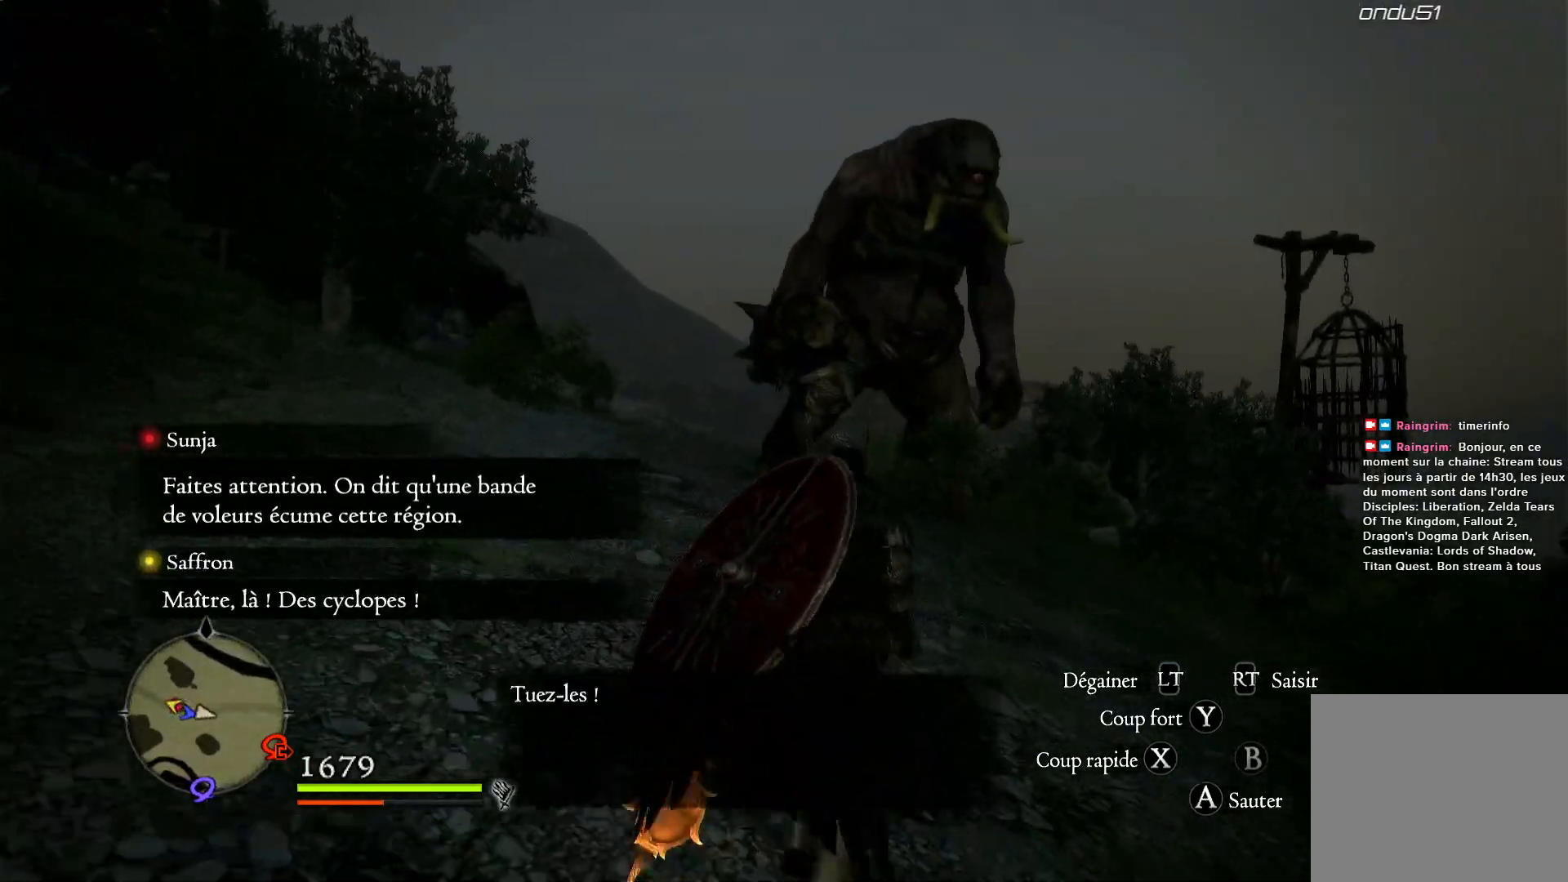
{"dt_ms": 500, "buttons": [], "left_stick": "up", "right_stick": "center", "events": [[150, "right_stick", "center"]]}
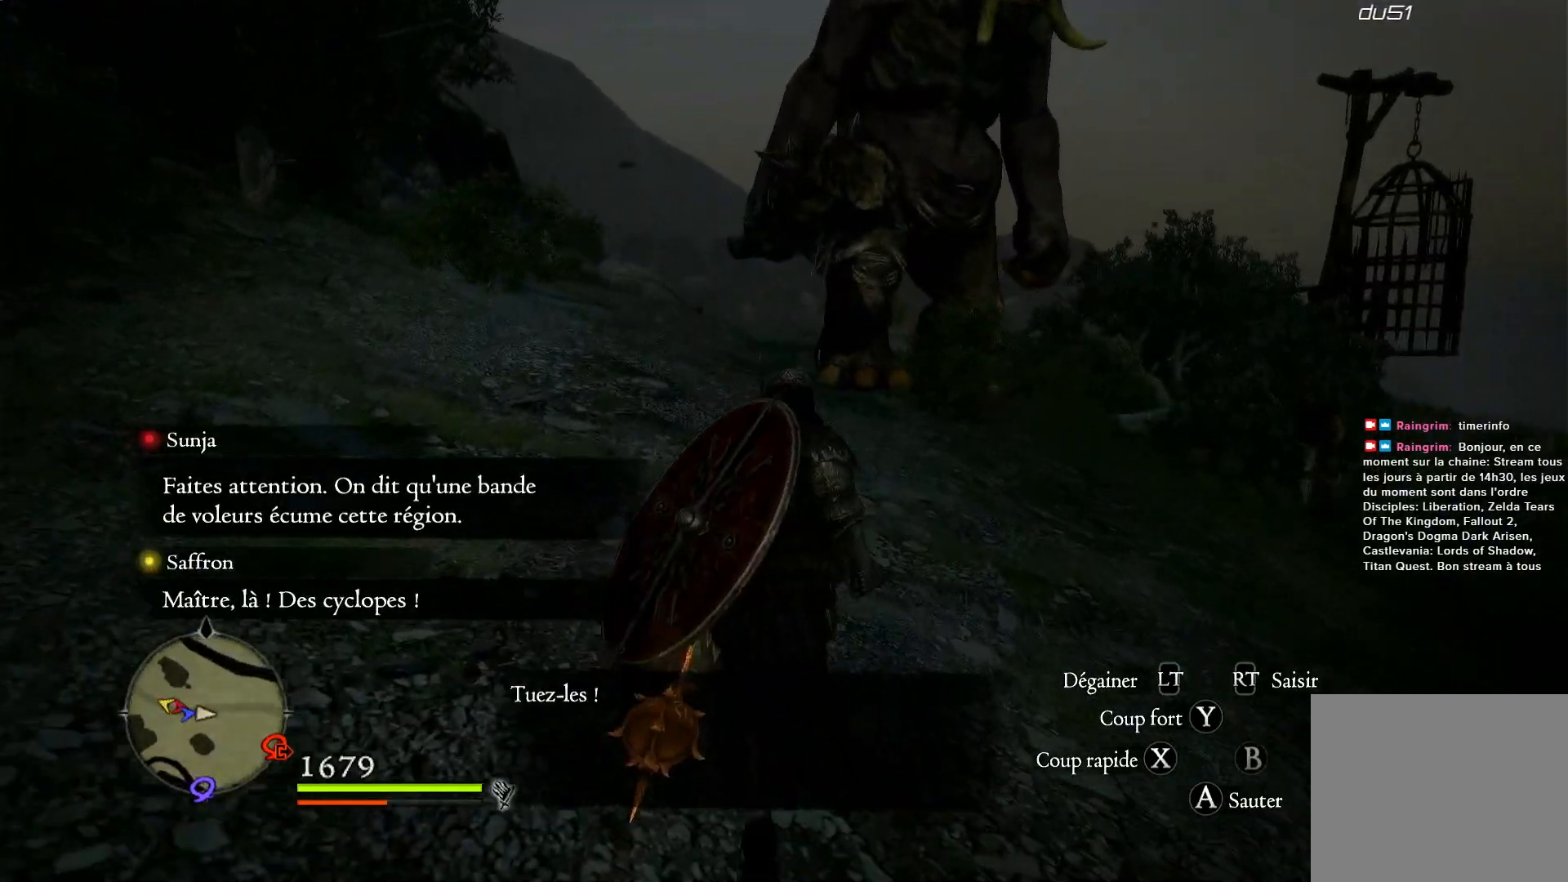
{"dt_ms": 500, "buttons": [], "left_stick": "up-right", "right_stick": "down-right", "events": [[350, "right_stick", "down-right"], [450, "left_stick", "up-right"]]}
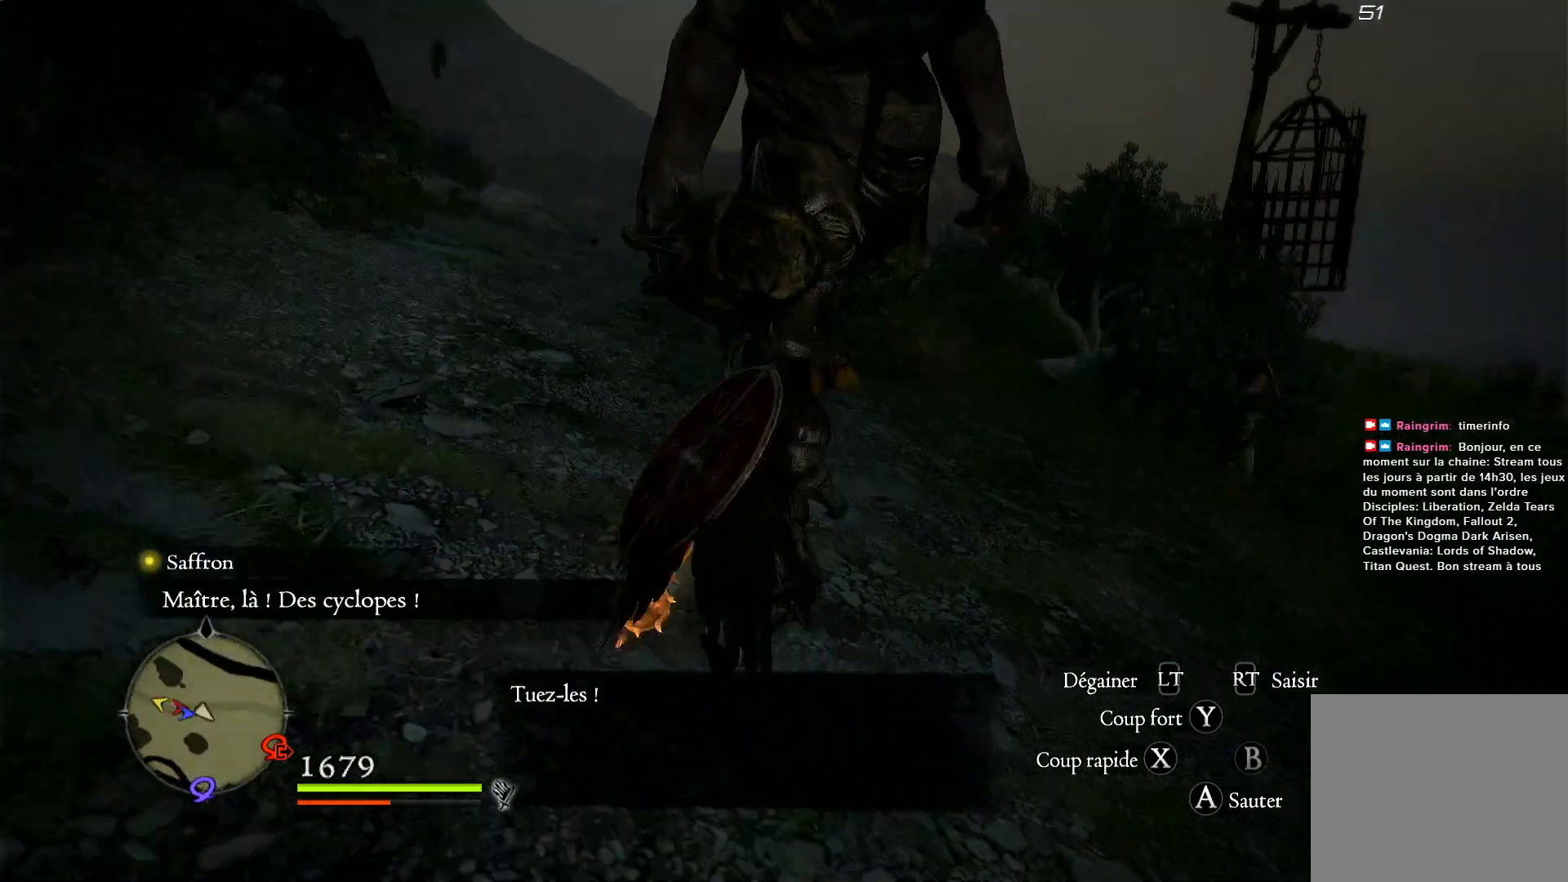
{"dt_ms": 500, "buttons": [], "left_stick": "up-right", "right_stick": "center", "events": [[217, "right_stick", "center"]]}
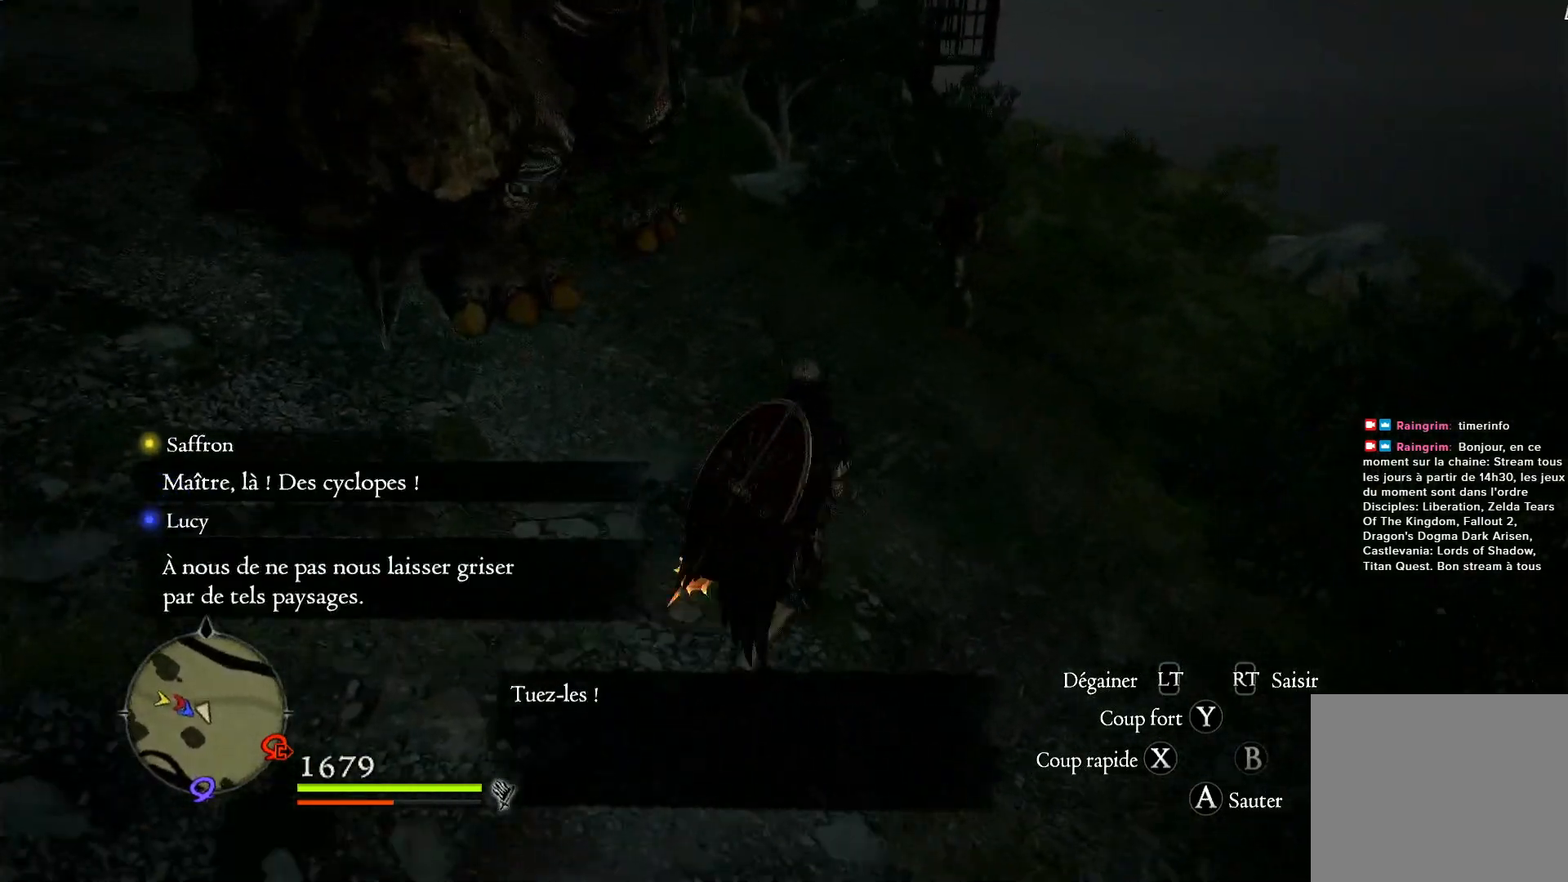
{"dt_ms": 1000, "buttons": ["X", "R1"], "left_stick": "up", "right_stick": "center"}
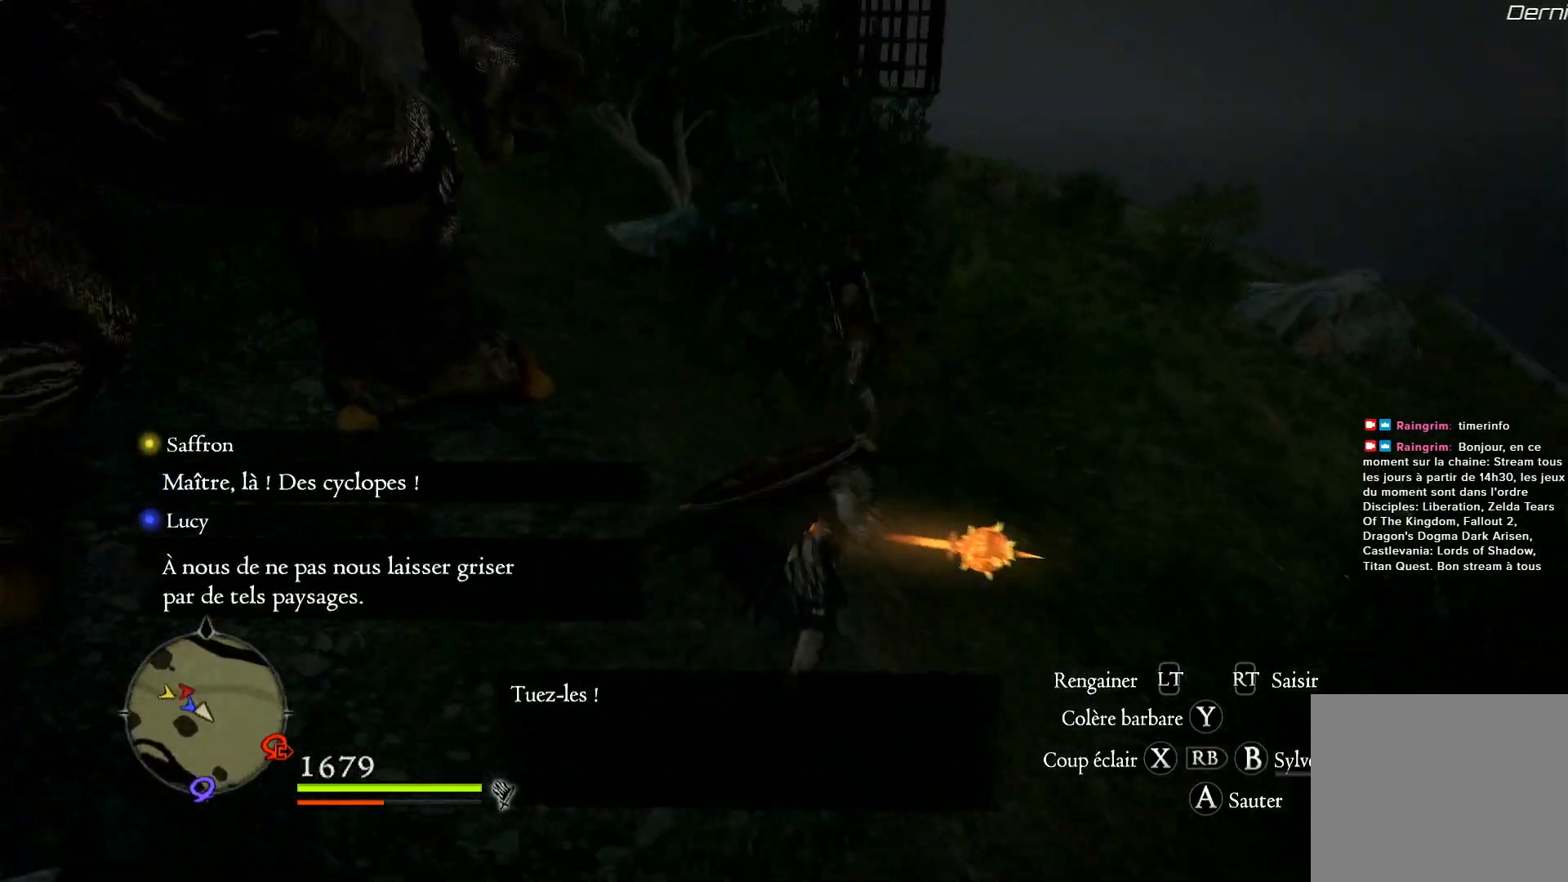
{"dt_ms": 500, "buttons": [], "left_stick": "up-right", "right_stick": "left", "events": [[17, "X", "up"], [250, "right_stick", "left"], [383, "R1", "up"], [450, "left_stick", "up-right"]]}
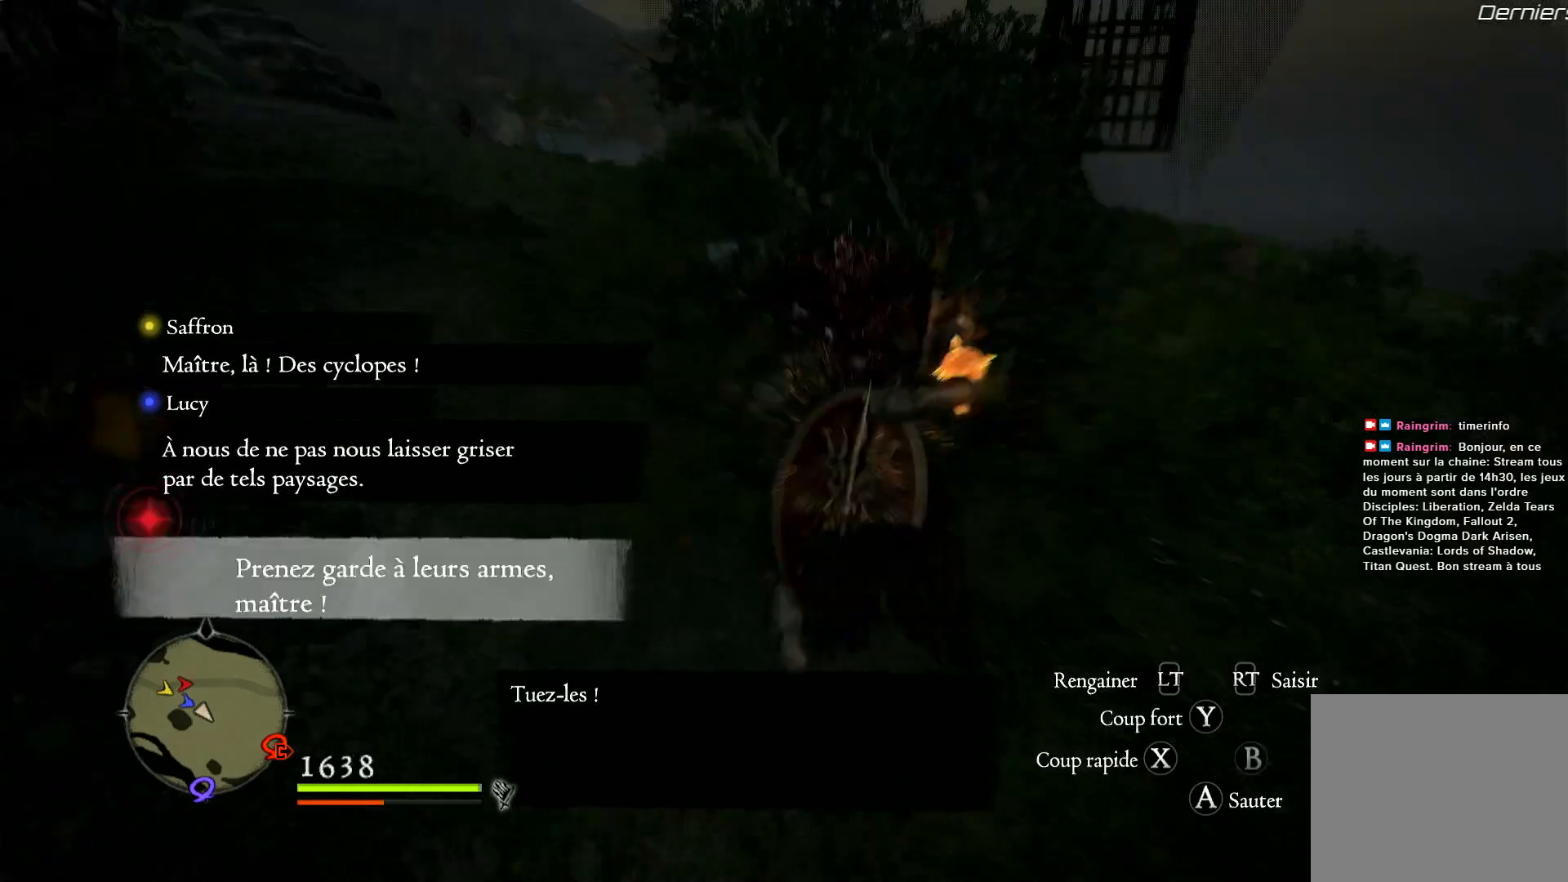
{"dt_ms": 500, "buttons": [], "left_stick": "right", "right_stick": "up-left", "events": [[150, "left_stick", "right"], [150, "right_stick", "up-left"]]}
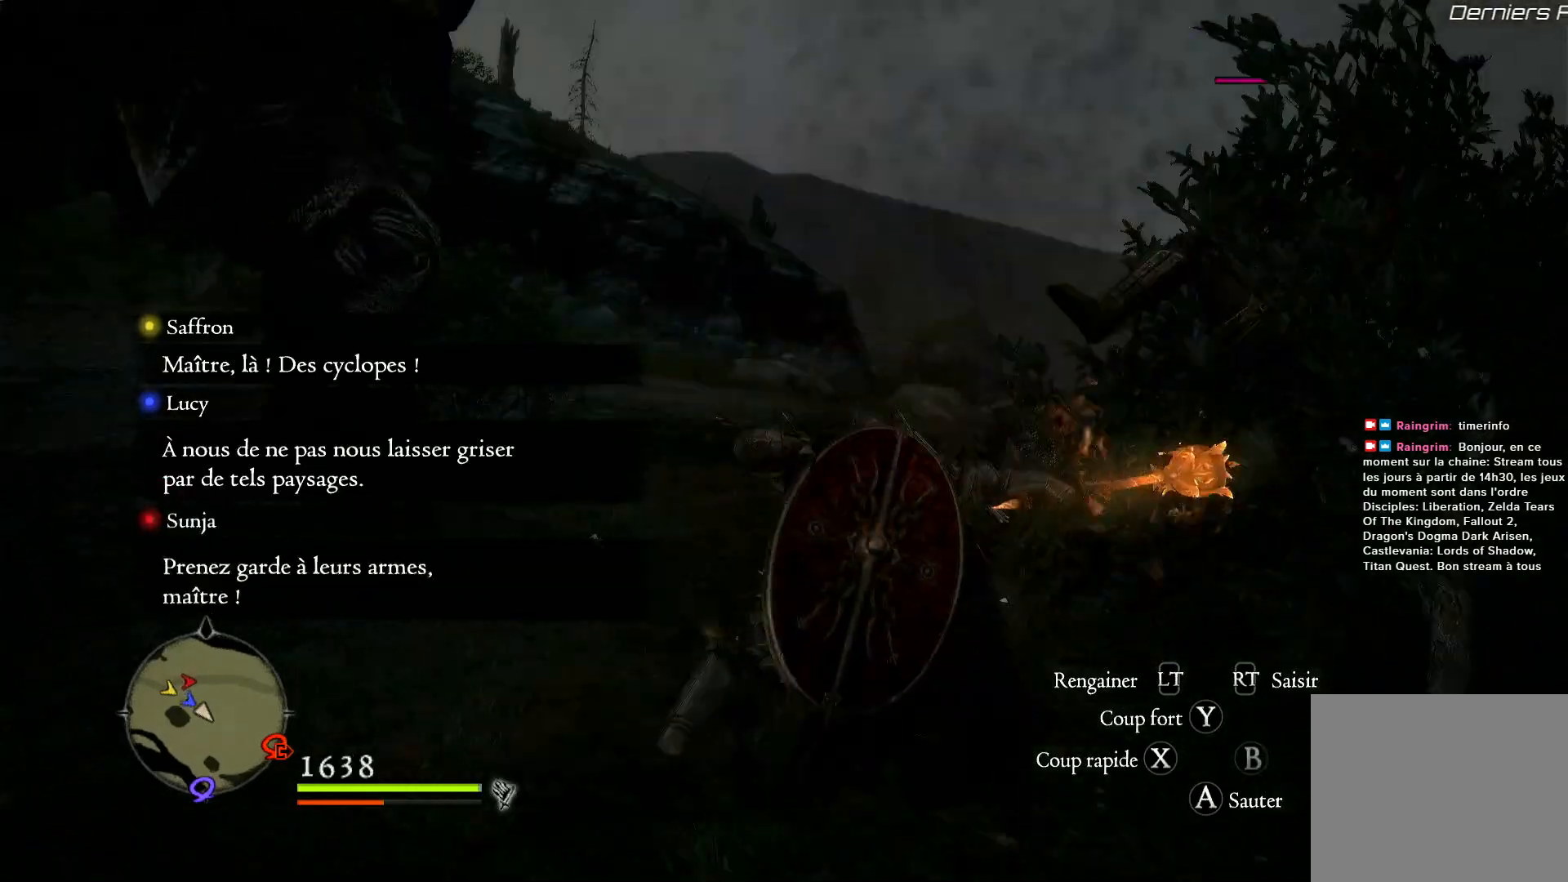
{"dt_ms": 500, "buttons": [], "left_stick": "right", "right_stick": "center", "events": [[50, "right_stick", "center"], [183, "right_stick", "down-right"], [417, "right_stick", "center"]]}
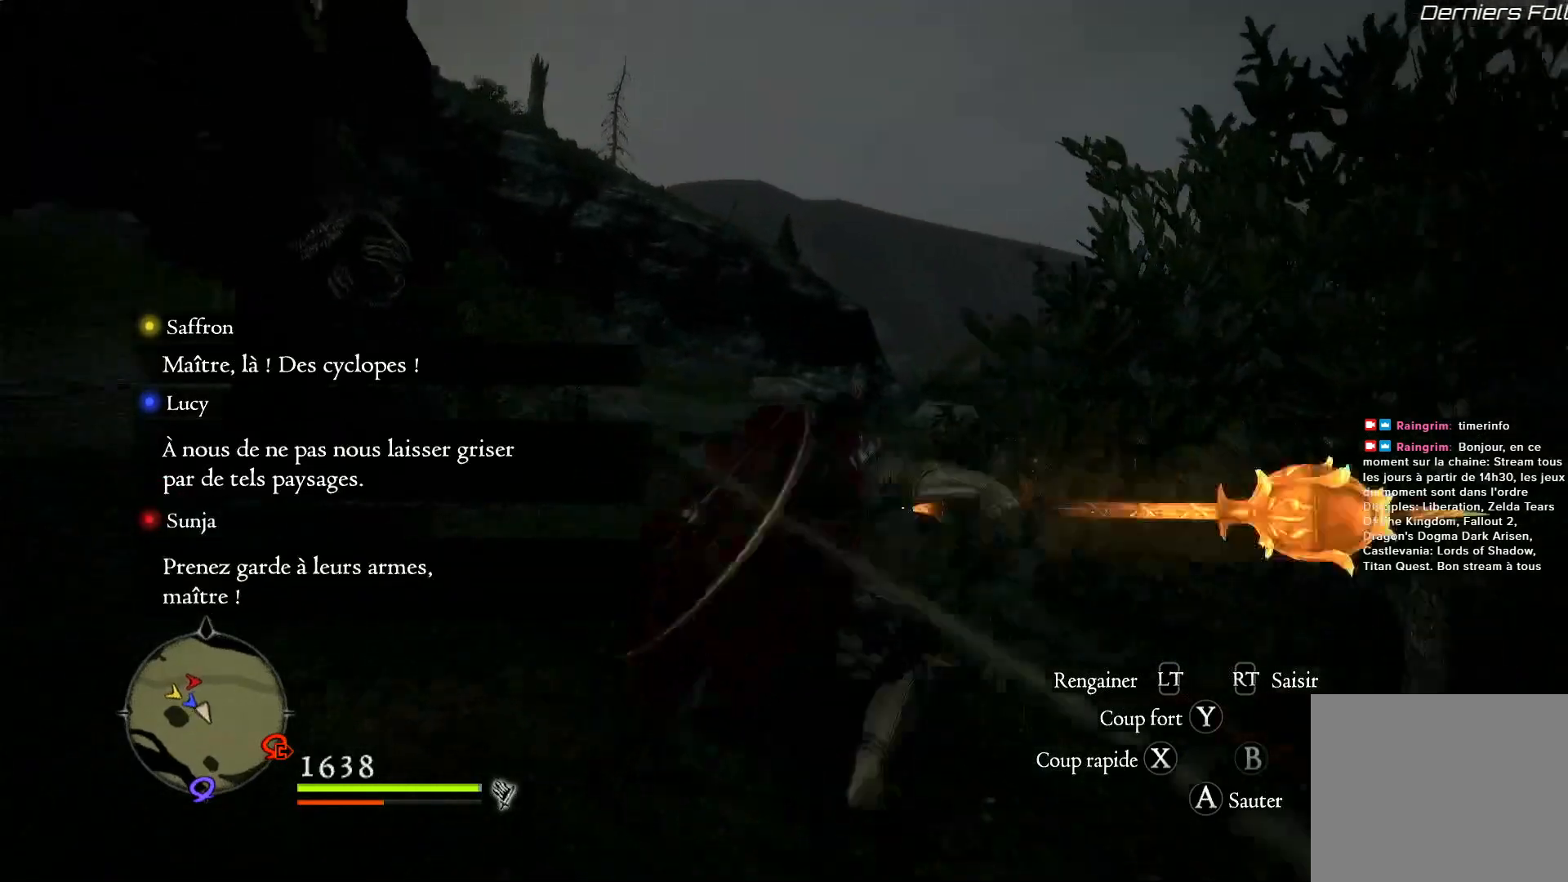
{"dt_ms": 500, "buttons": [], "left_stick": "right", "right_stick": "center", "events": []}
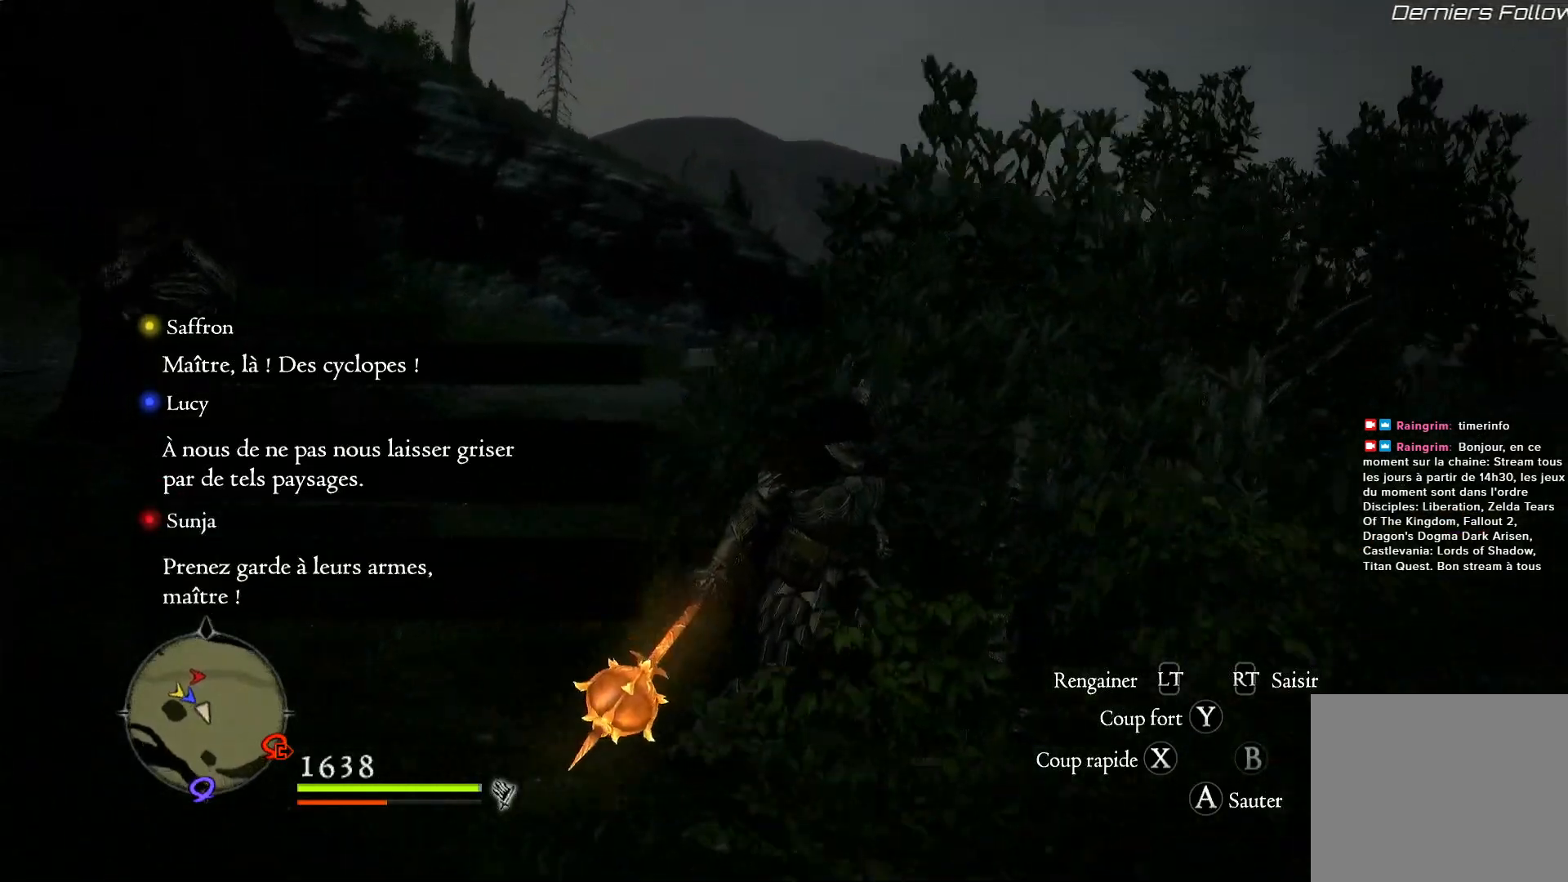
{"dt_ms": 500, "buttons": ["X"], "left_stick": "right", "right_stick": "center", "events": [[450, "X", "down"]]}
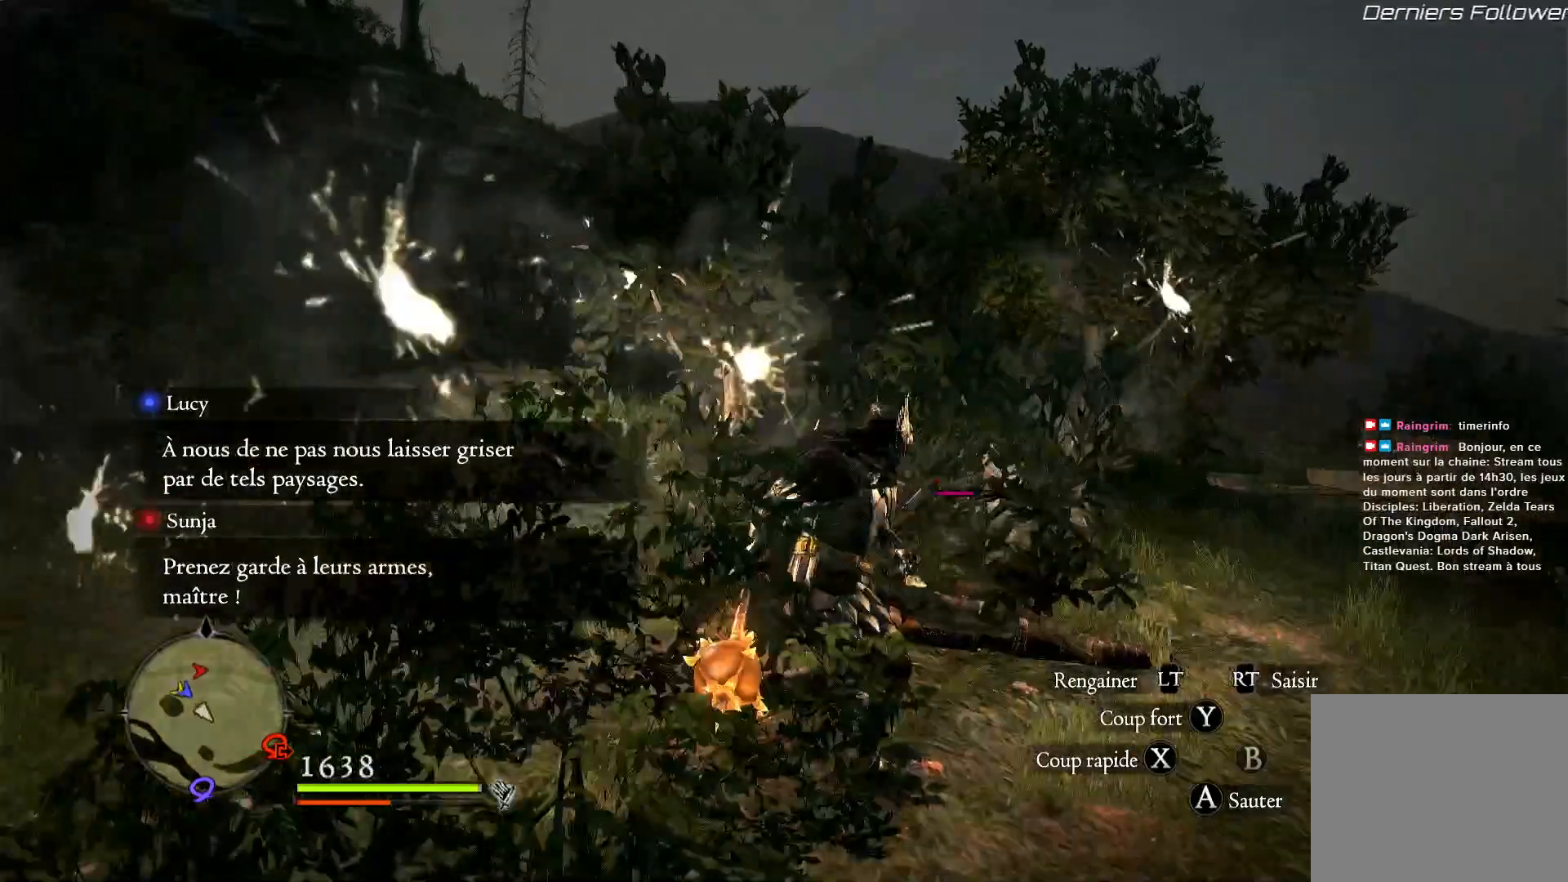
{"dt_ms": 500, "buttons": [], "left_stick": "up-right", "right_stick": "center"}
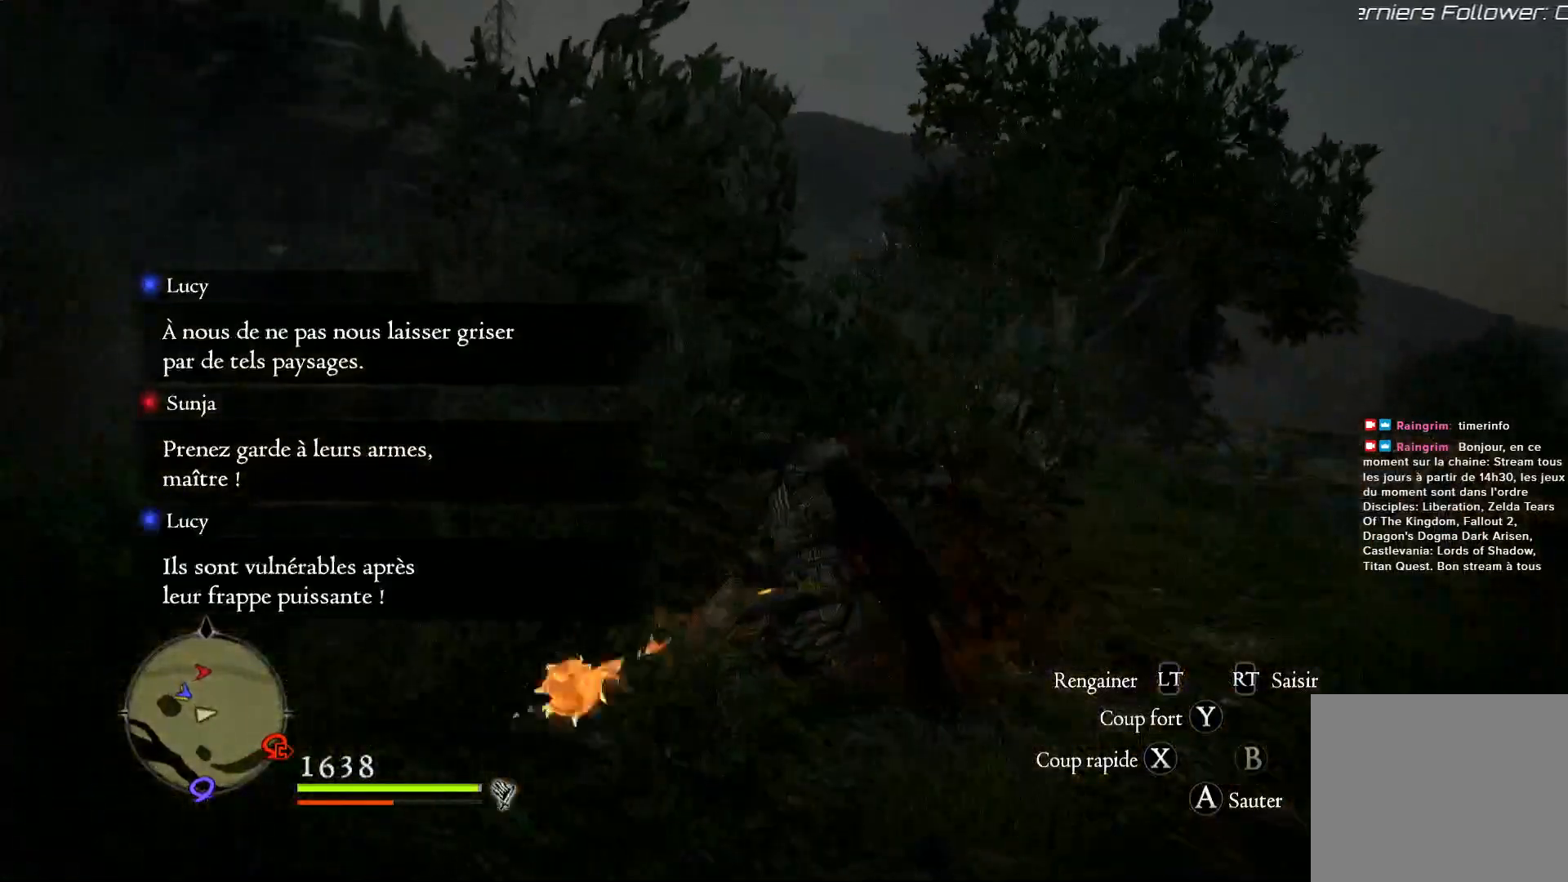
{"dt_ms": 500, "buttons": ["X"], "left_stick": "up-right", "right_stick": "center", "events": [[50, "X", "down"], [150, "X", "up"], [250, "X", "down"], [350, "X", "up"], [483, "X", "down"]]}
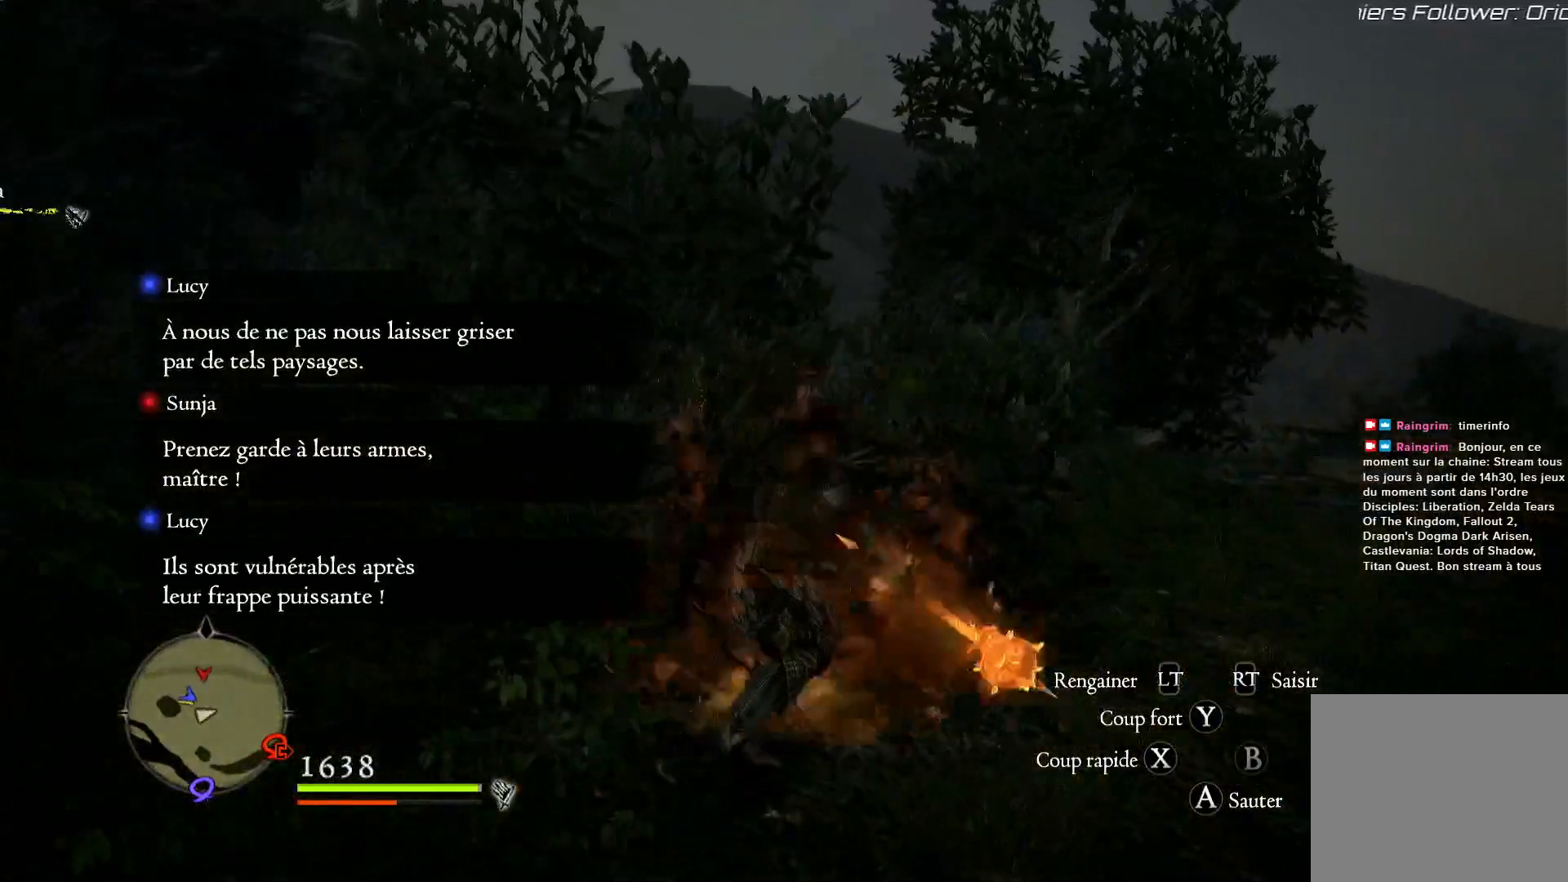
{"dt_ms": 500, "buttons": [], "left_stick": "up-right", "right_stick": "center", "events": [[117, "X", "up"], [183, "X", "down"], [283, "X", "up"]]}
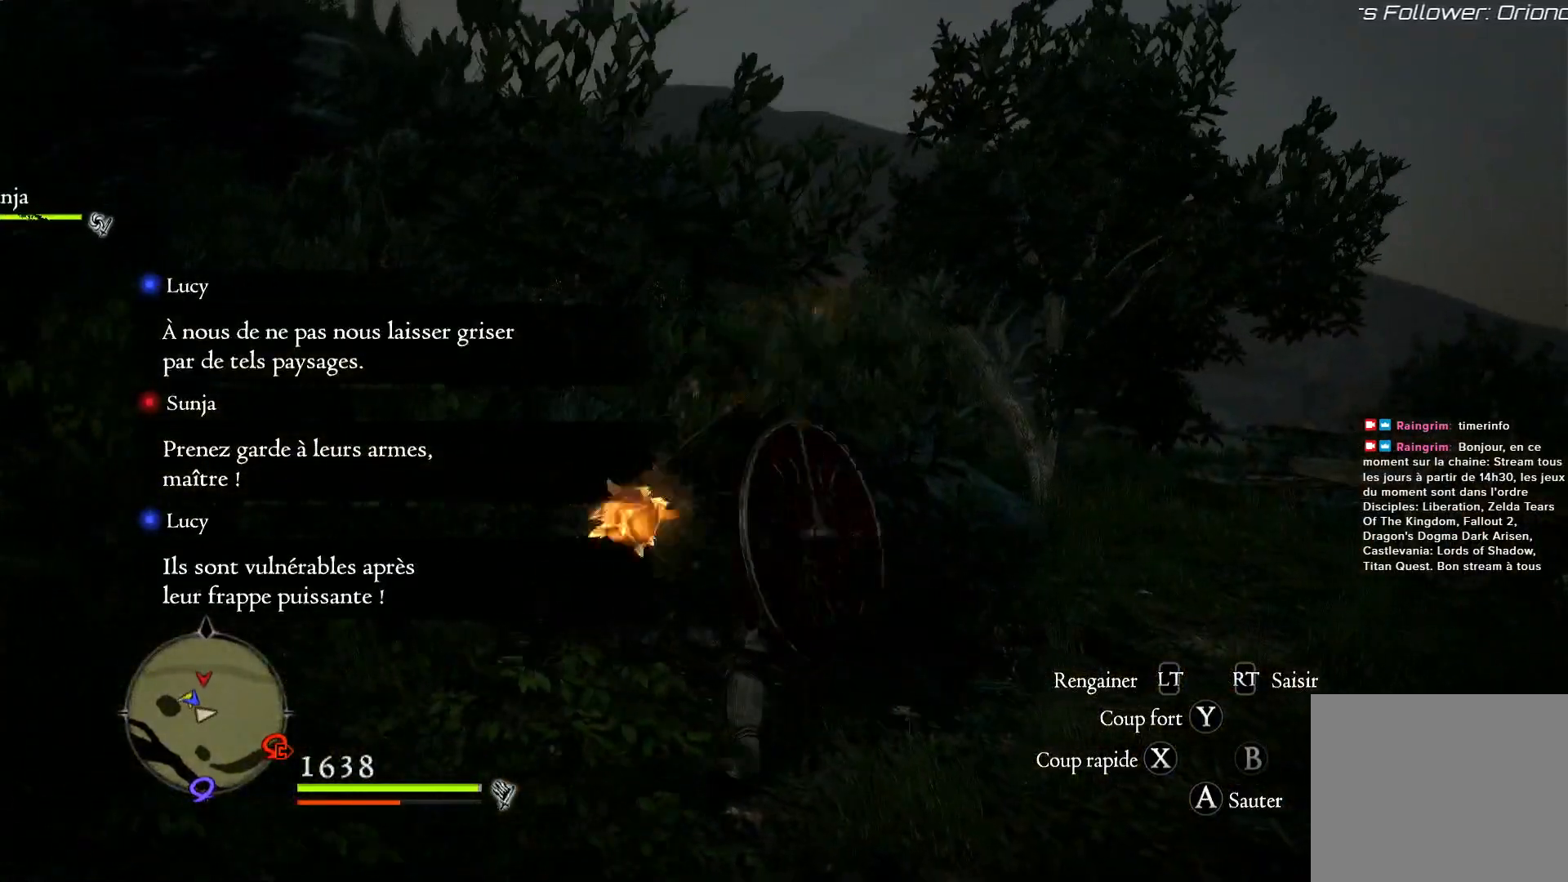
{"dt_ms": 500, "buttons": [], "left_stick": "up-right", "right_stick": "center", "events": [[50, "right_stick", "down-left"], [350, "right_stick", "center"]]}
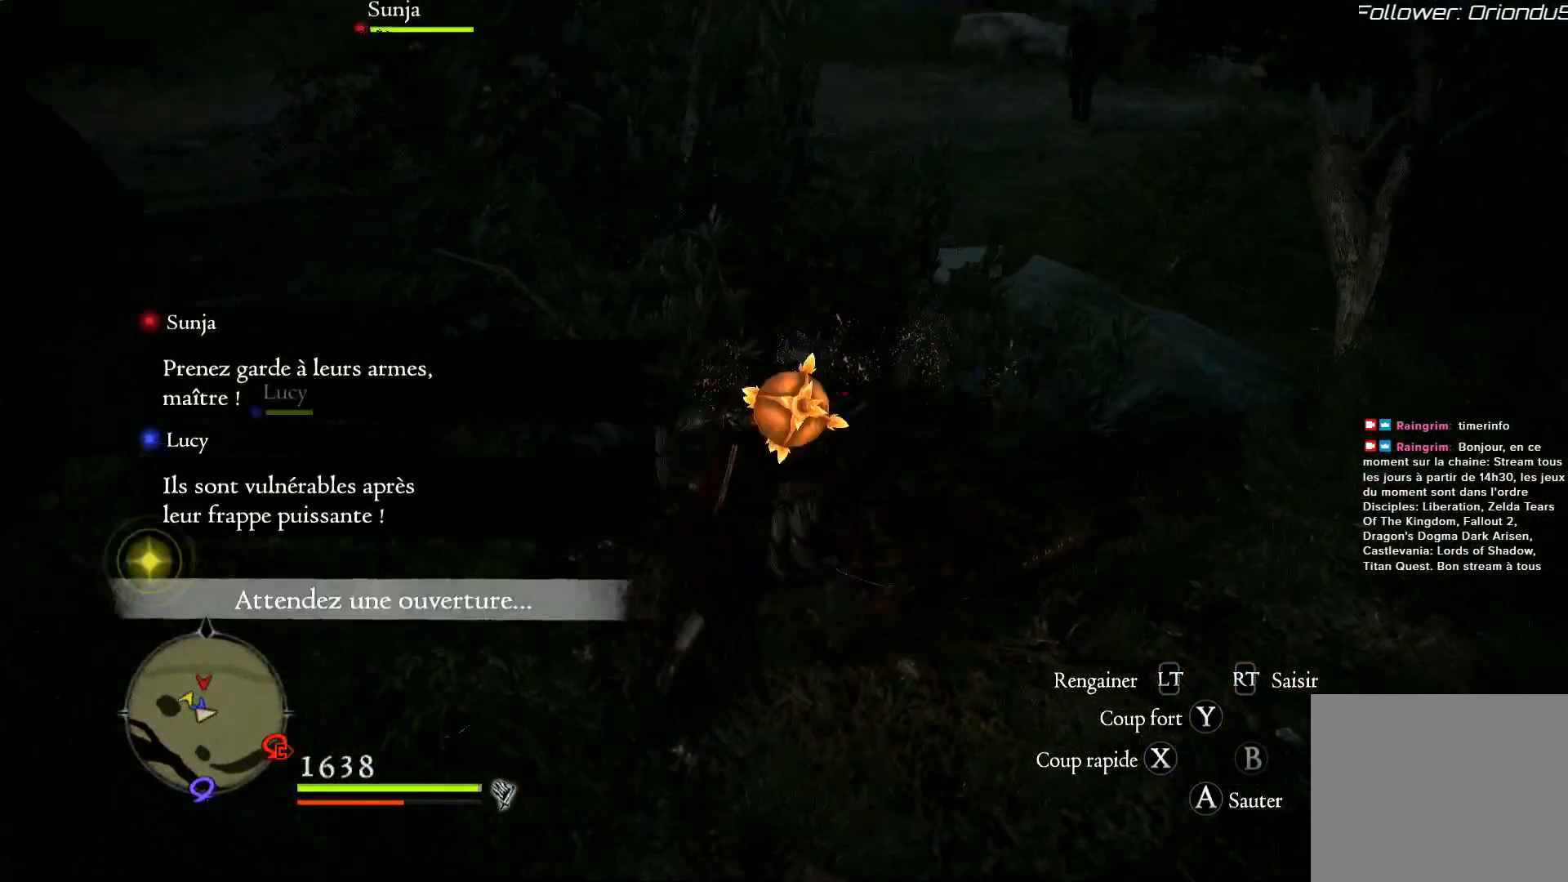
{"dt_ms": 500, "buttons": ["X"], "left_stick": "up-right", "right_stick": "center", "events": [[183, "right_stick", "up"], [317, "right_stick", "center"], [450, "X", "down"]]}
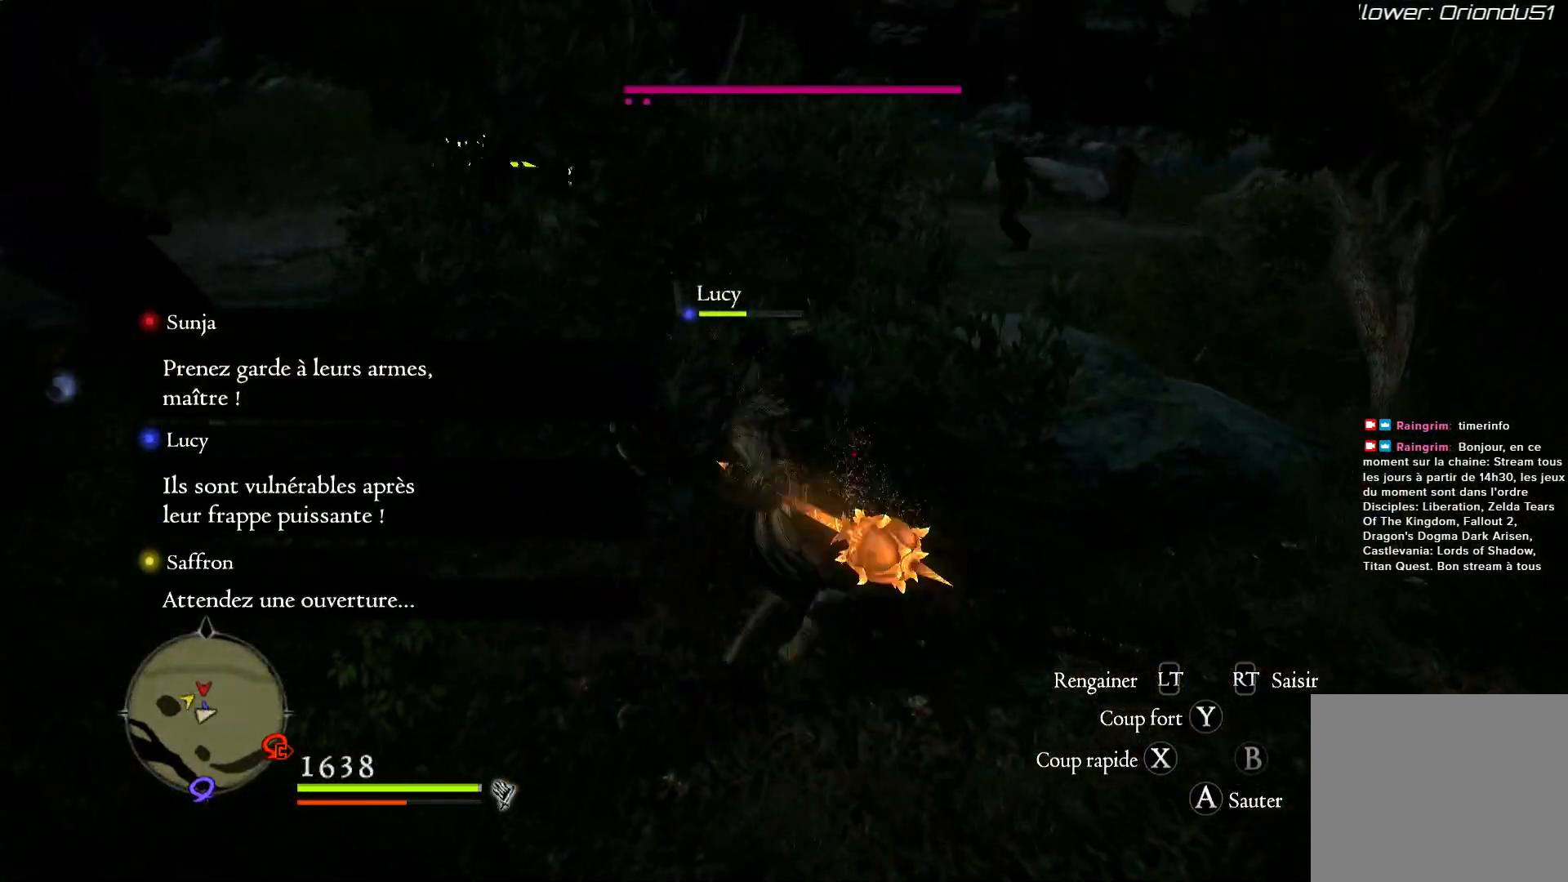
{"dt_ms": 500, "buttons": [], "left_stick": "up-right", "right_stick": "center", "events": [[83, "X", "up"], [133, "X", "down"], [283, "X", "up"]]}
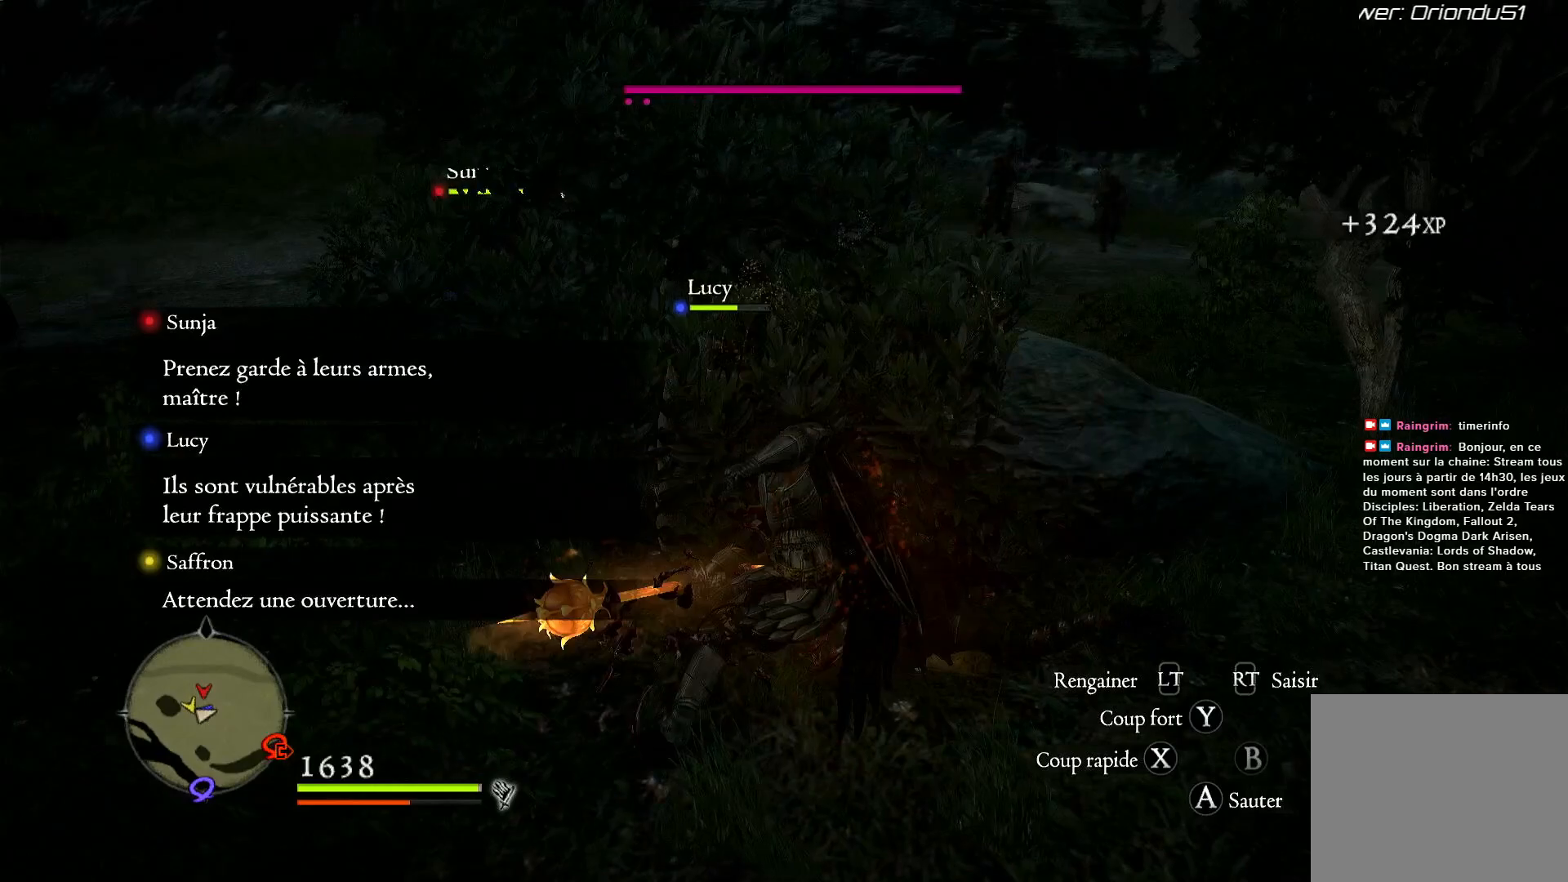
{"dt_ms": 500, "buttons": [], "left_stick": "up", "right_stick": "center", "events": [[150, "left_stick", "up"], [150, "right_stick", "left"], [317, "right_stick", "center"]]}
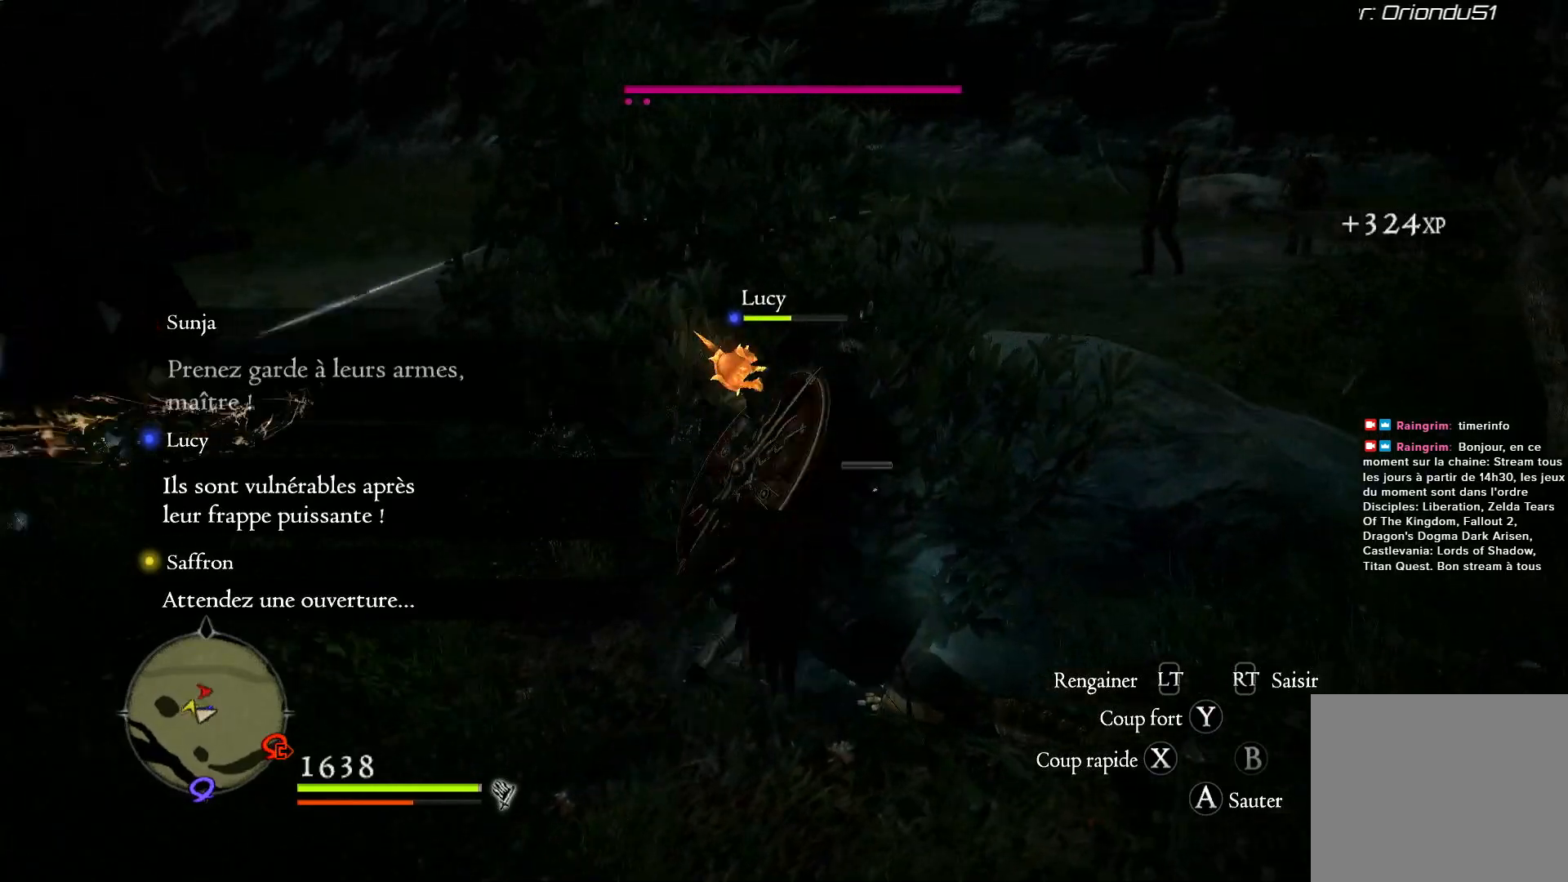
{"dt_ms": 500, "buttons": [], "left_stick": "up-left", "right_stick": "down-right", "events": [[50, "left_stick", "up-left"], [217, "right_stick", "down-right"]]}
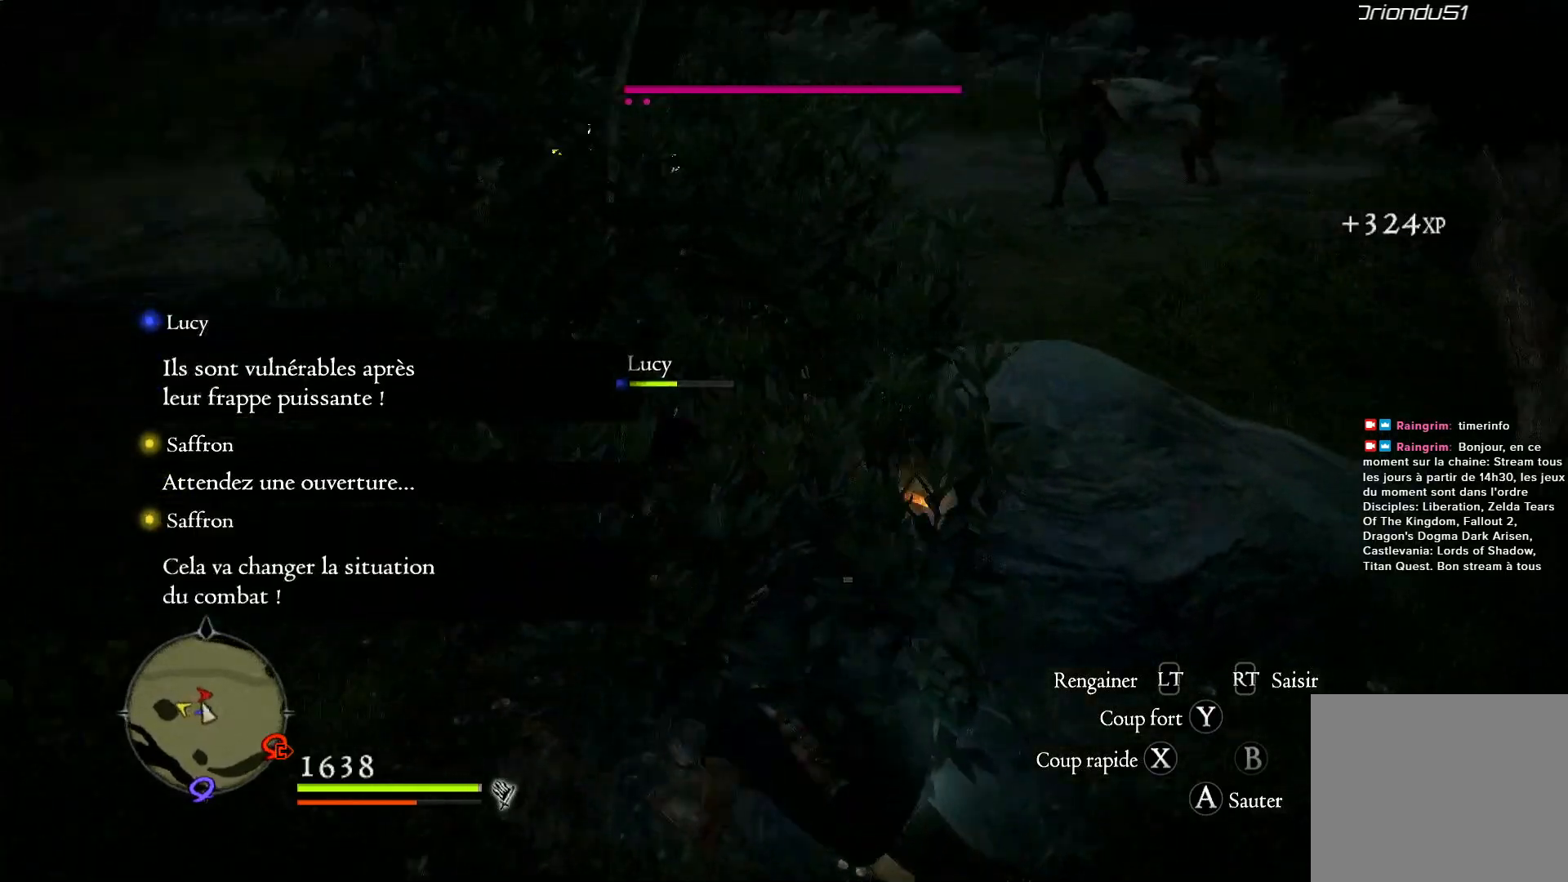
{"dt_ms": 500, "buttons": [], "left_stick": "up", "right_stick": "right", "events": [[17, "right_stick", "center"], [150, "left_stick", "up"], [233, "right_stick", "right"]]}
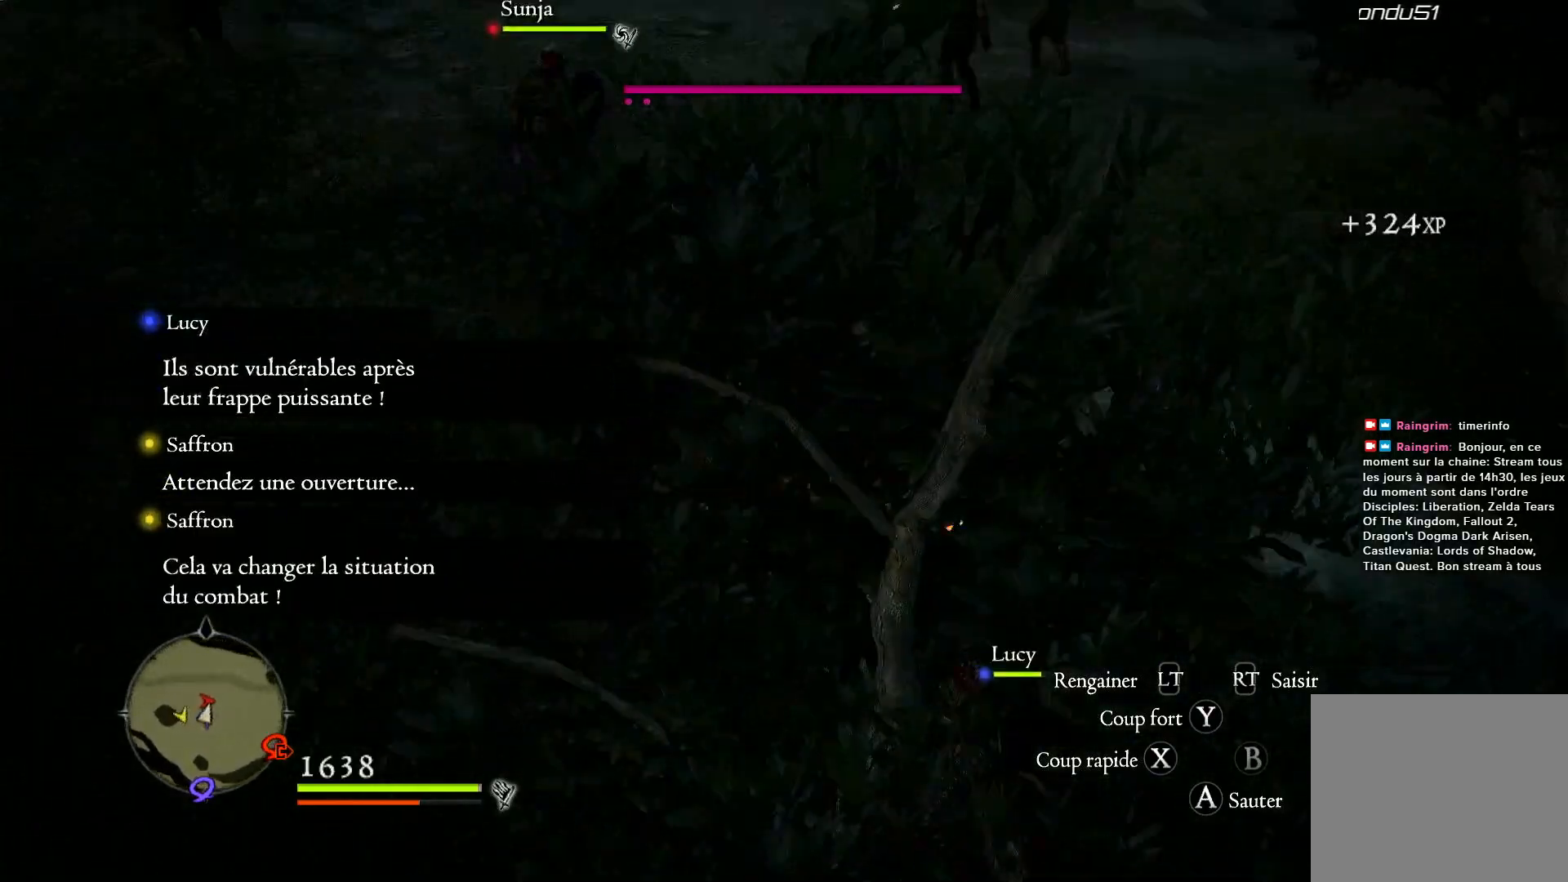
{"dt_ms": 500, "buttons": ["R1"], "left_stick": "up", "right_stick": "center", "events": [[17, "R1", "down"], [17, "right_stick", "center"], [217, "X", "down"], [350, "X", "up"]]}
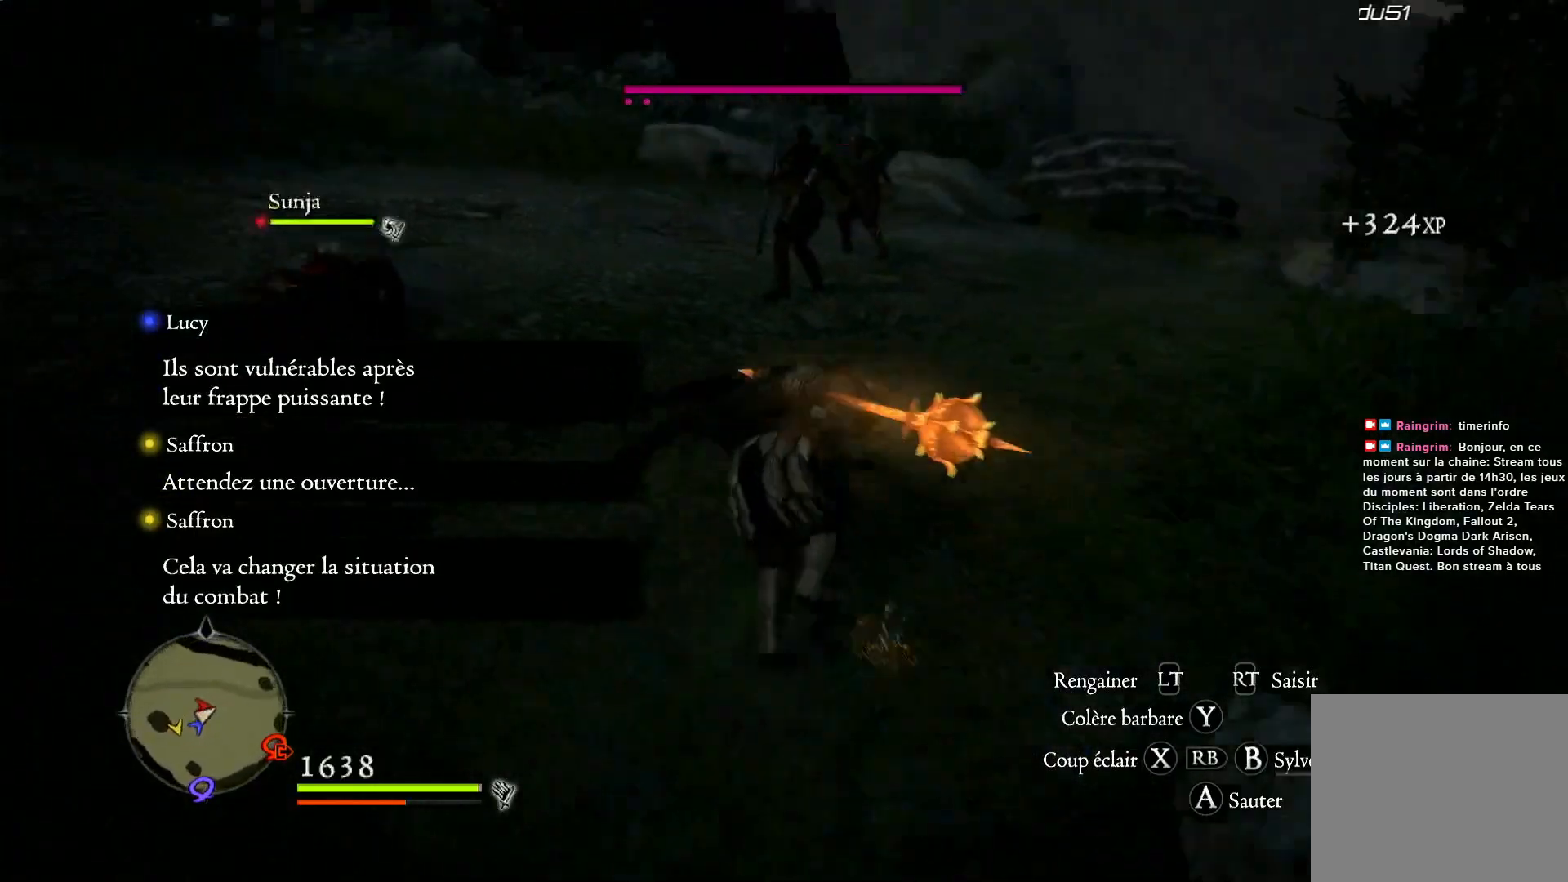
{"dt_ms": 500, "buttons": ["R1"], "left_stick": "up-left", "right_stick": "down", "events": [[183, "right_stick", "down"], [283, "left_stick", "up-left"]]}
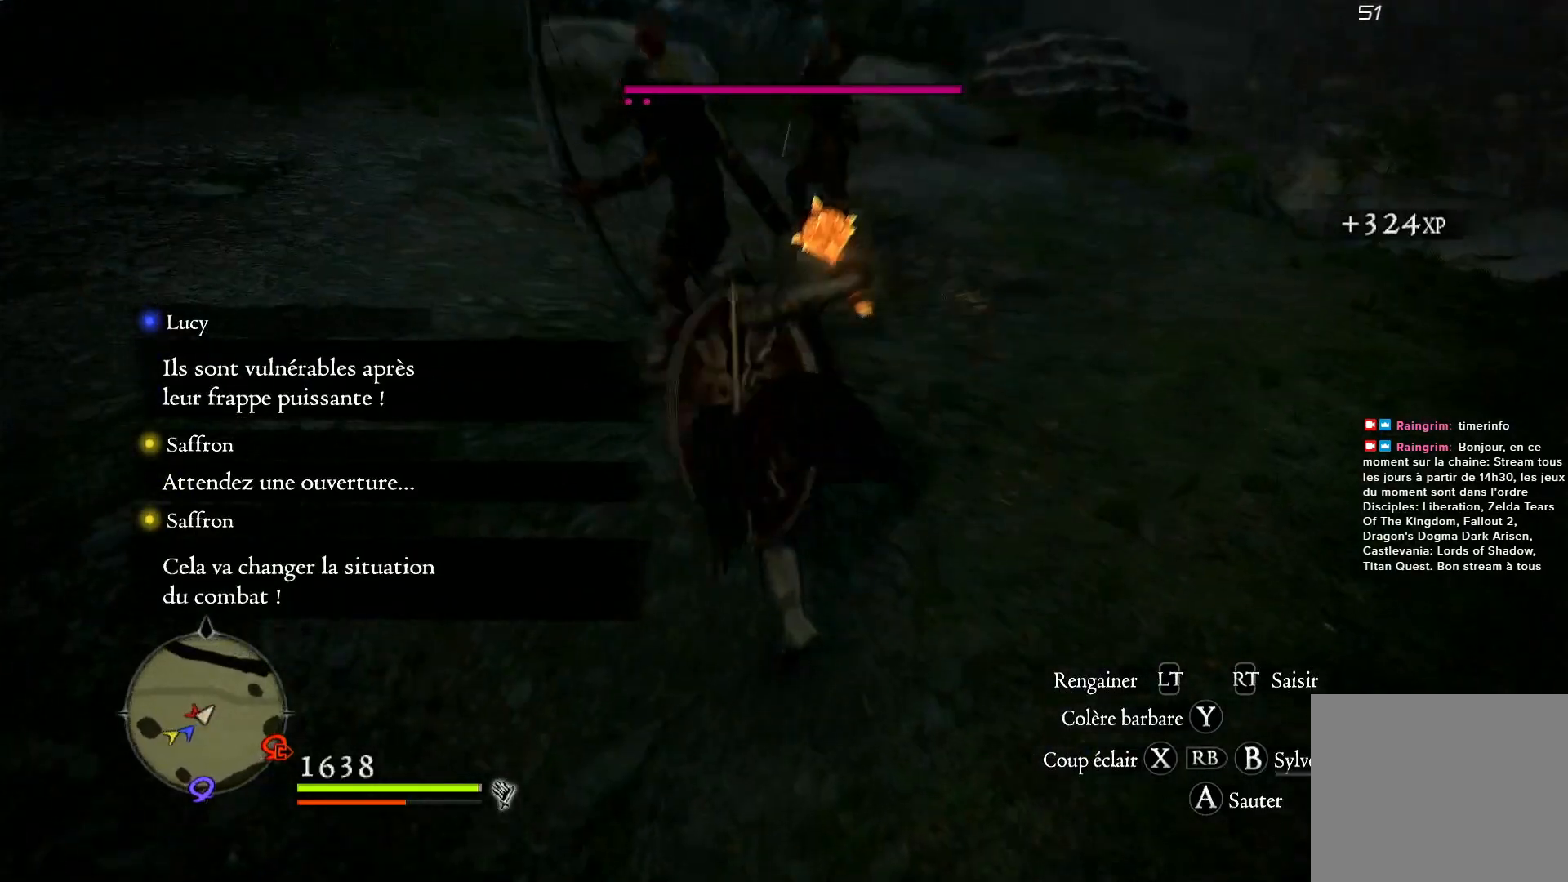
{"dt_ms": 500, "buttons": [], "left_stick": "up-left", "right_stick": "center", "events": [[17, "right_stick", "center"], [117, "left_stick", "left"], [183, "R1", "up"], [317, "left_stick", "up-left"]]}
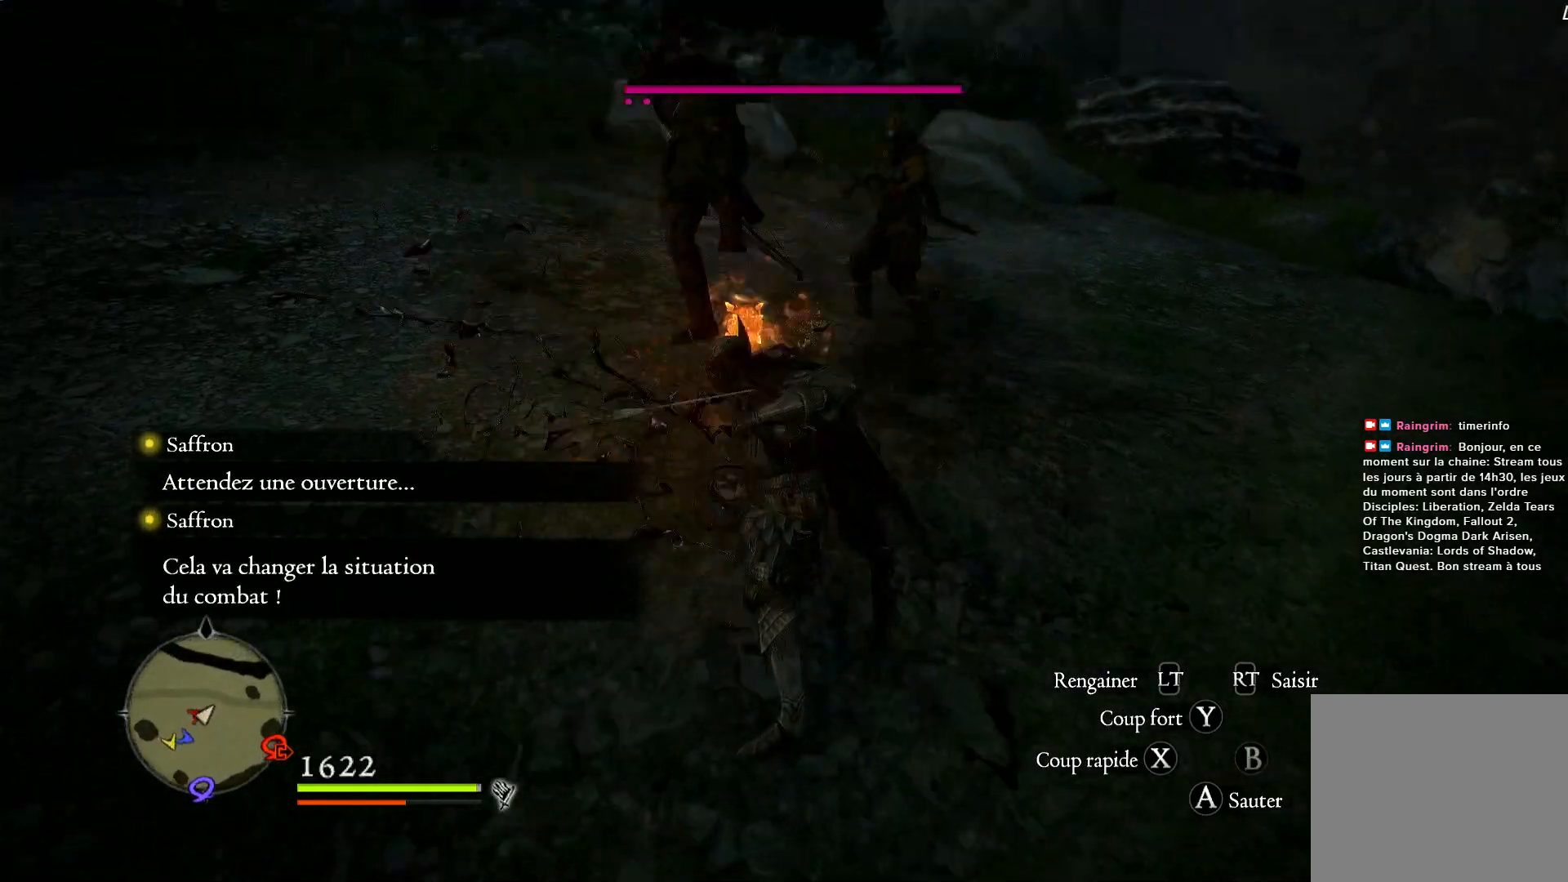
{"dt_ms": 500, "buttons": [], "left_stick": "up", "right_stick": "center", "events": [[17, "left_stick", "up"], [233, "right_stick", "down-right"], [483, "right_stick", "center"]]}
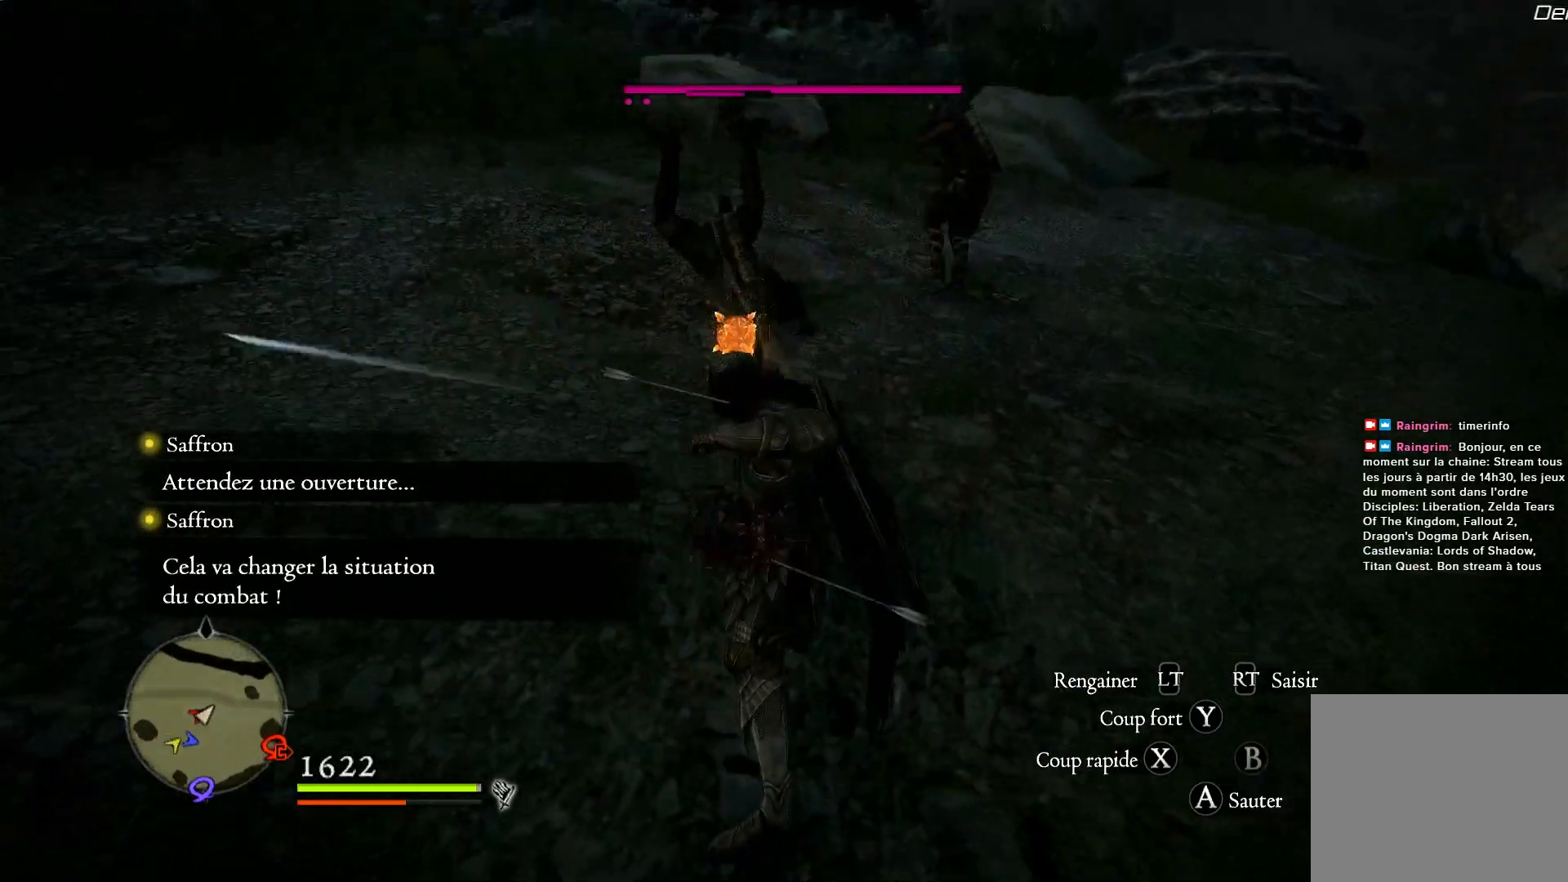
{"dt_ms": 500, "buttons": ["X"], "left_stick": "up", "right_stick": "center", "events": [[383, "X", "down"]]}
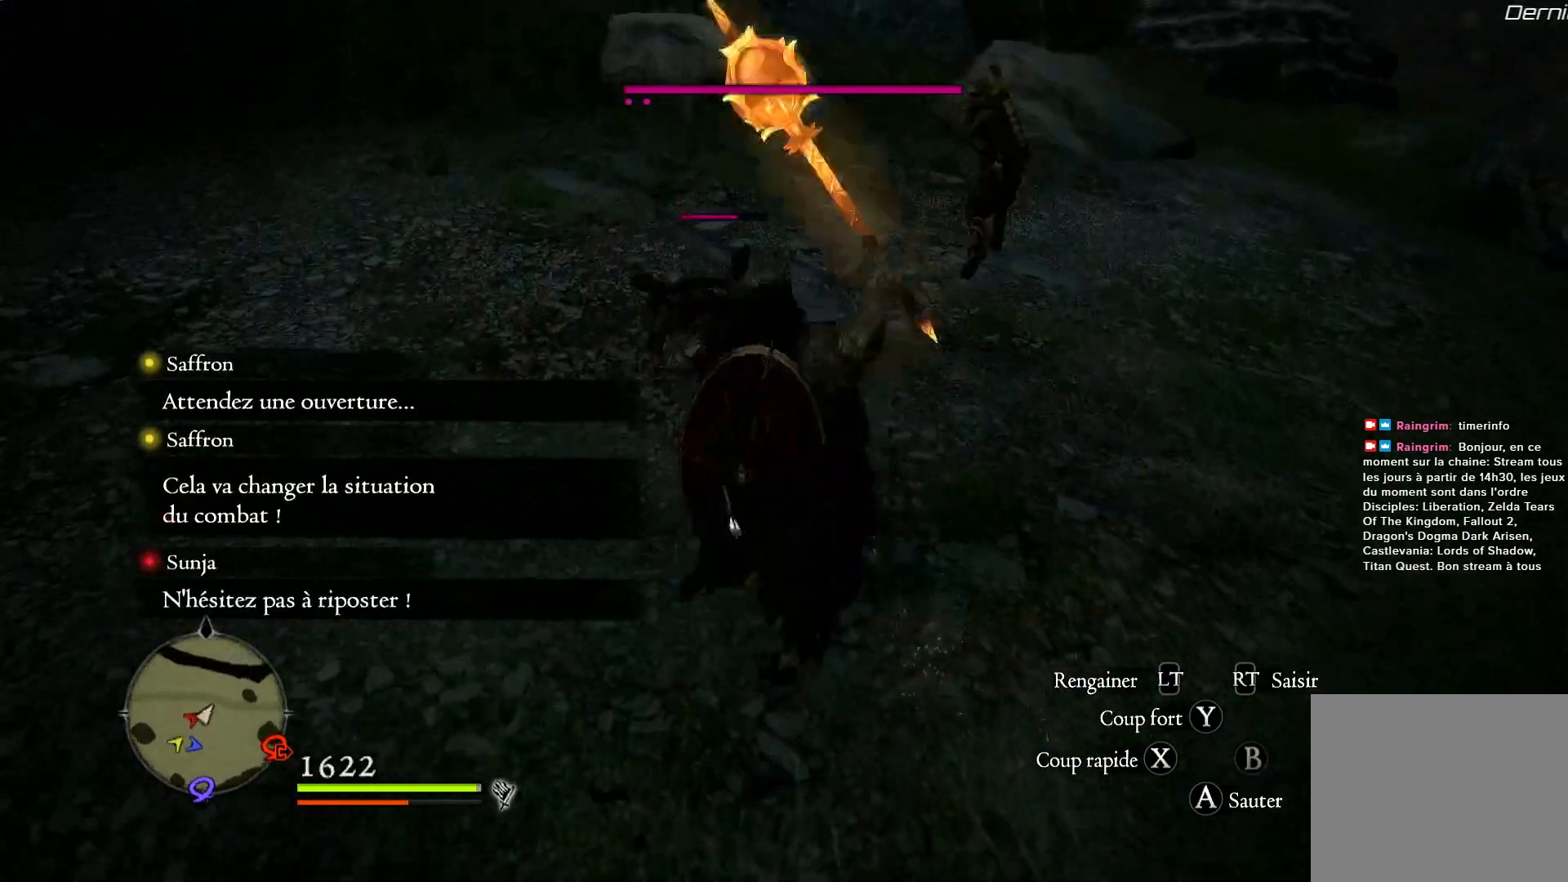
{"dt_ms": 500, "buttons": [], "left_stick": "up", "right_stick": "center", "events": [[17, "X", "up"], [117, "X", "down"], [250, "X", "up"], [317, "X", "down"], [450, "X", "up"]]}
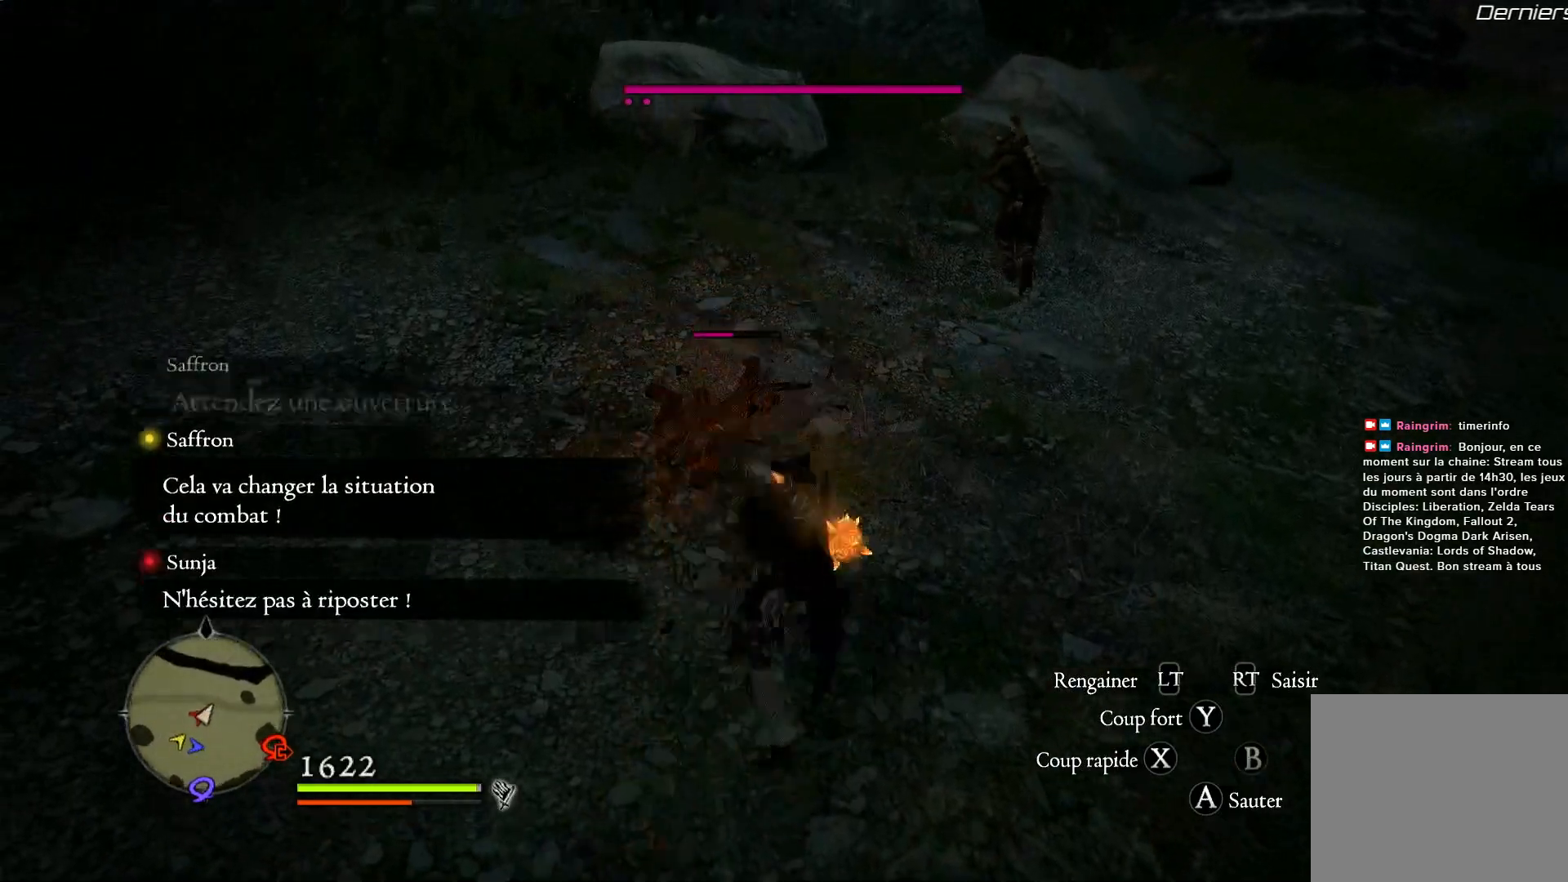
{"dt_ms": 500, "buttons": [], "left_stick": "center", "right_stick": "center", "events": [[17, "X", "down"], [17, "left_stick", "center"], [150, "X", "up"], [217, "X", "down"], [483, "X", "up"]]}
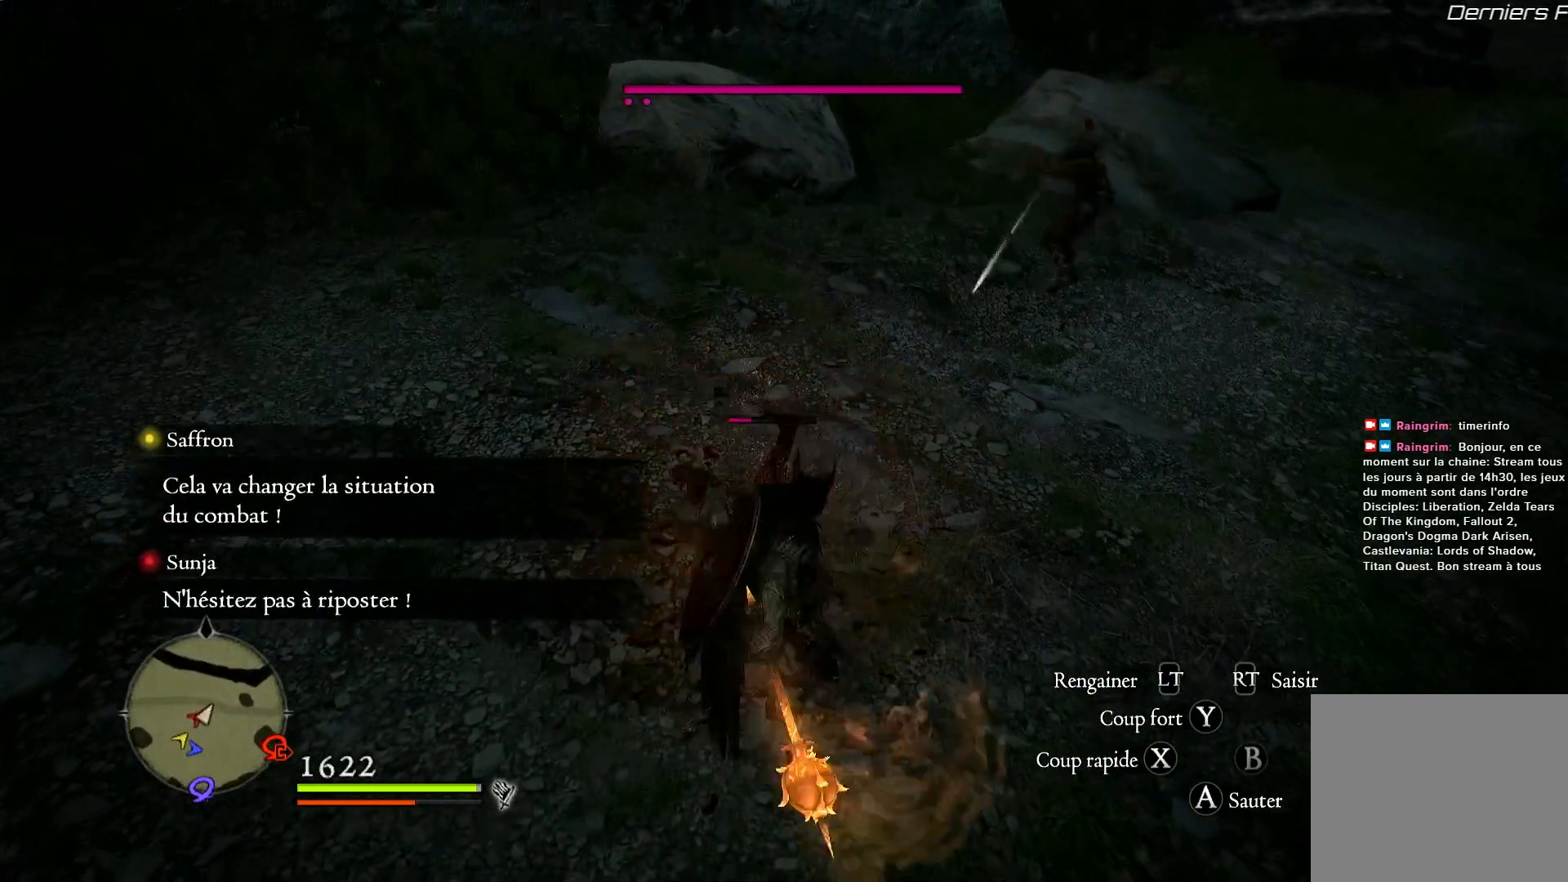
{"dt_ms": 500, "buttons": [], "left_stick": "up", "right_stick": "center", "events": [[50, "X", "down"], [183, "X", "up"], [233, "X", "down"], [383, "X", "up"], [383, "left_stick", "up"]]}
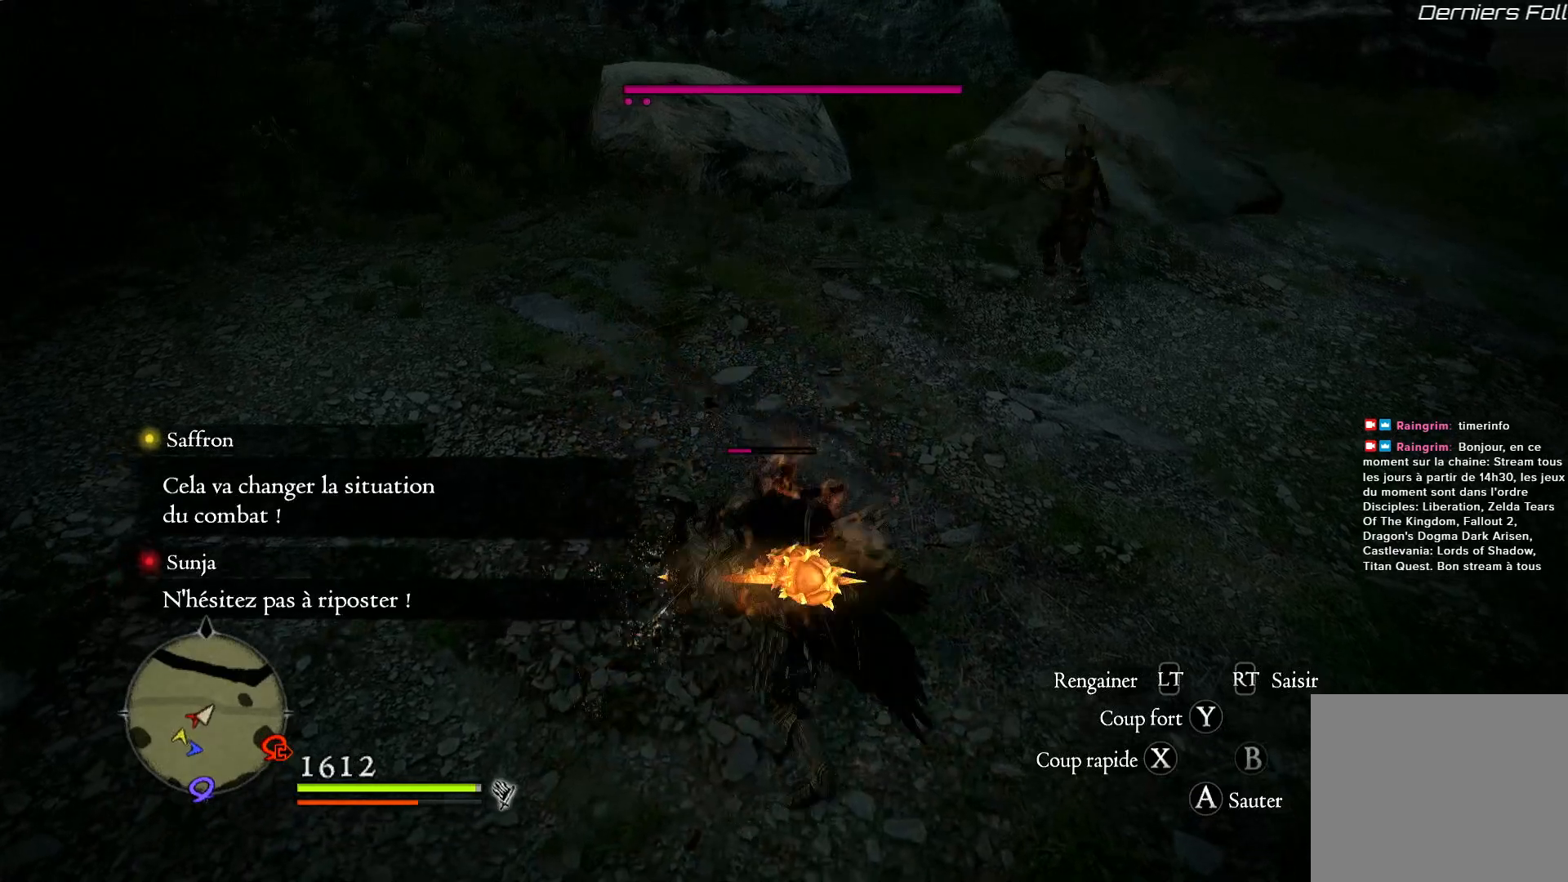
{"dt_ms": 500, "buttons": ["X"], "left_stick": "up", "right_stick": "center", "events": [[417, "X", "down"]]}